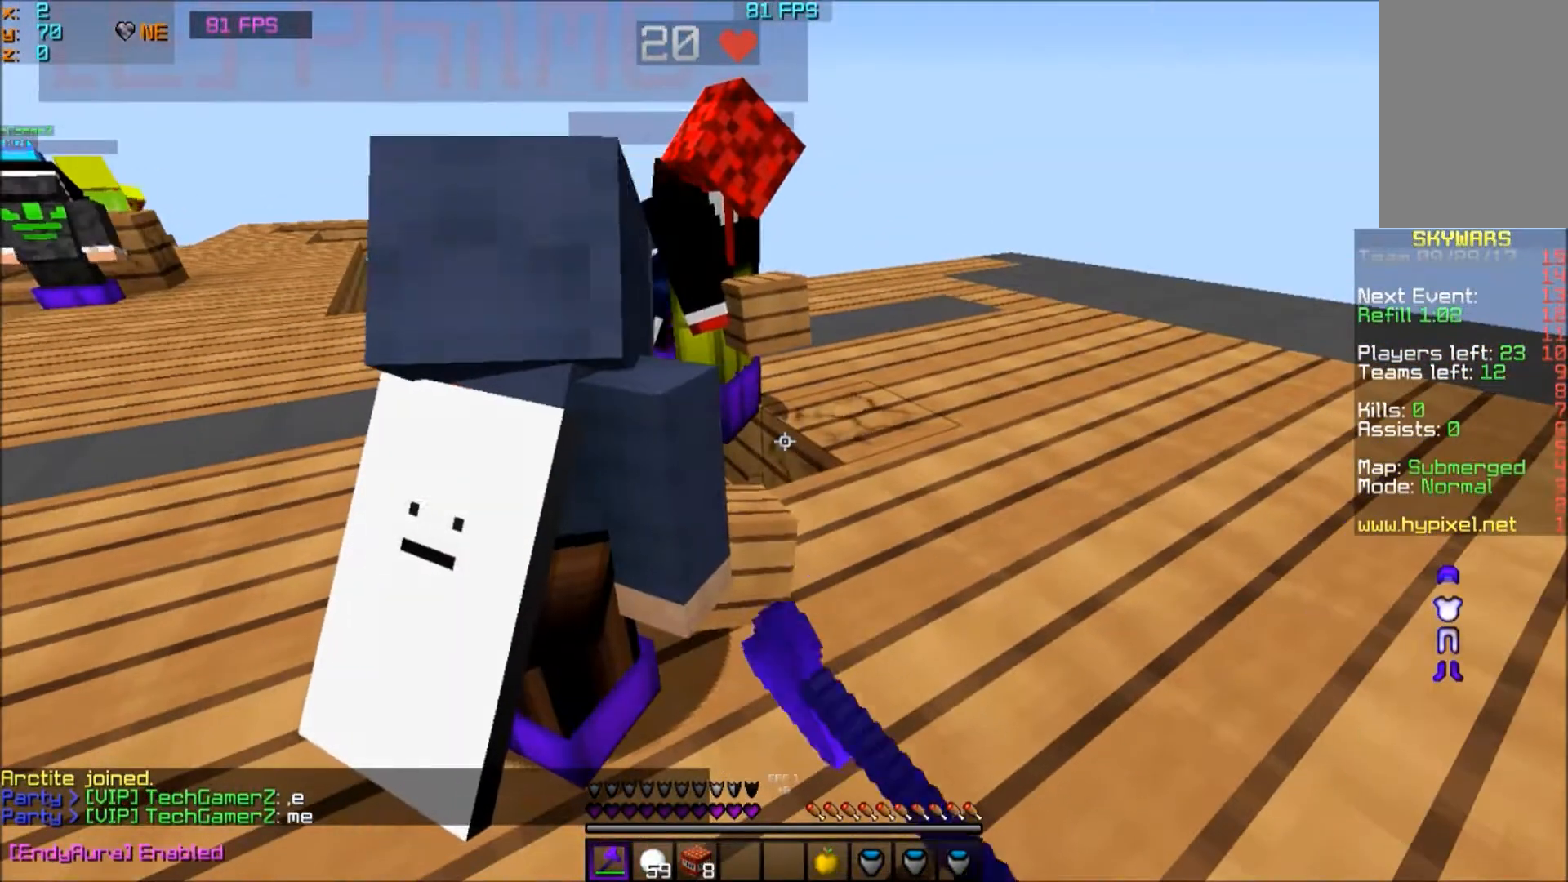
Gameplay with keyboard and mouse; each line is a JSON object with the keys and mouse buttons held at the frame after it. "events" lists presses ("down") and releases ("up") of "a", "d", "s", "w", "mouse_left" and "mouse_right" between this image and that frame as [ms after this image, input, new state], when the widget could be followed in between. "mouse_left", "mouse_right" = the "left", "right" buttons of the "mouse" list. No other keys are recorded. Fast repeated clicks can show as one long hold. Mouse movement is not recorded.
{"keys": [], "mouse": ["left"], "events": []}
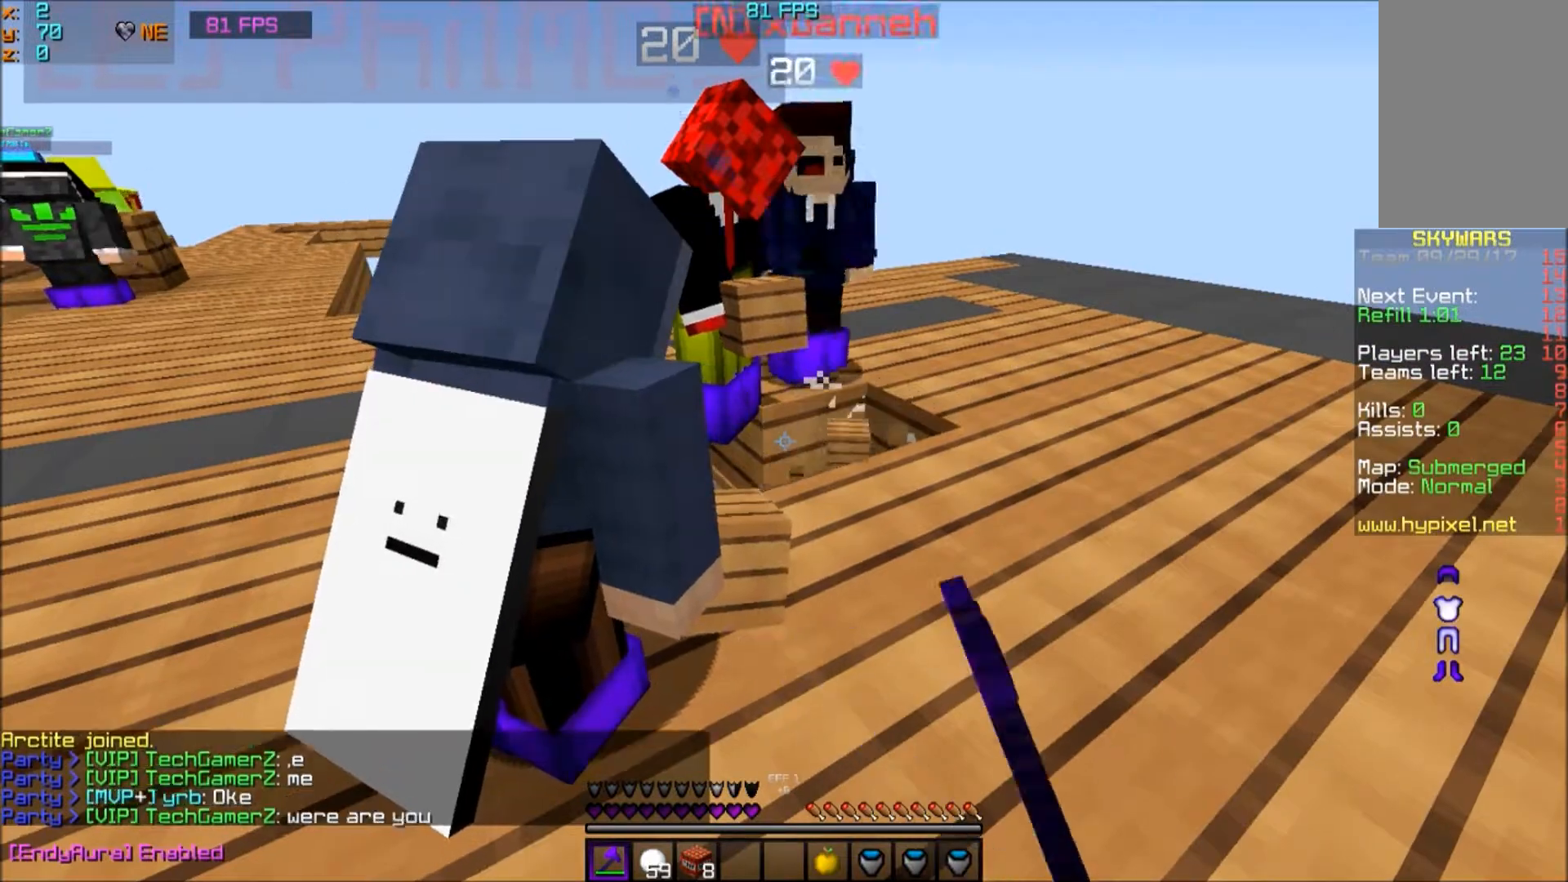
{"keys": [], "mouse": ["left"], "events": []}
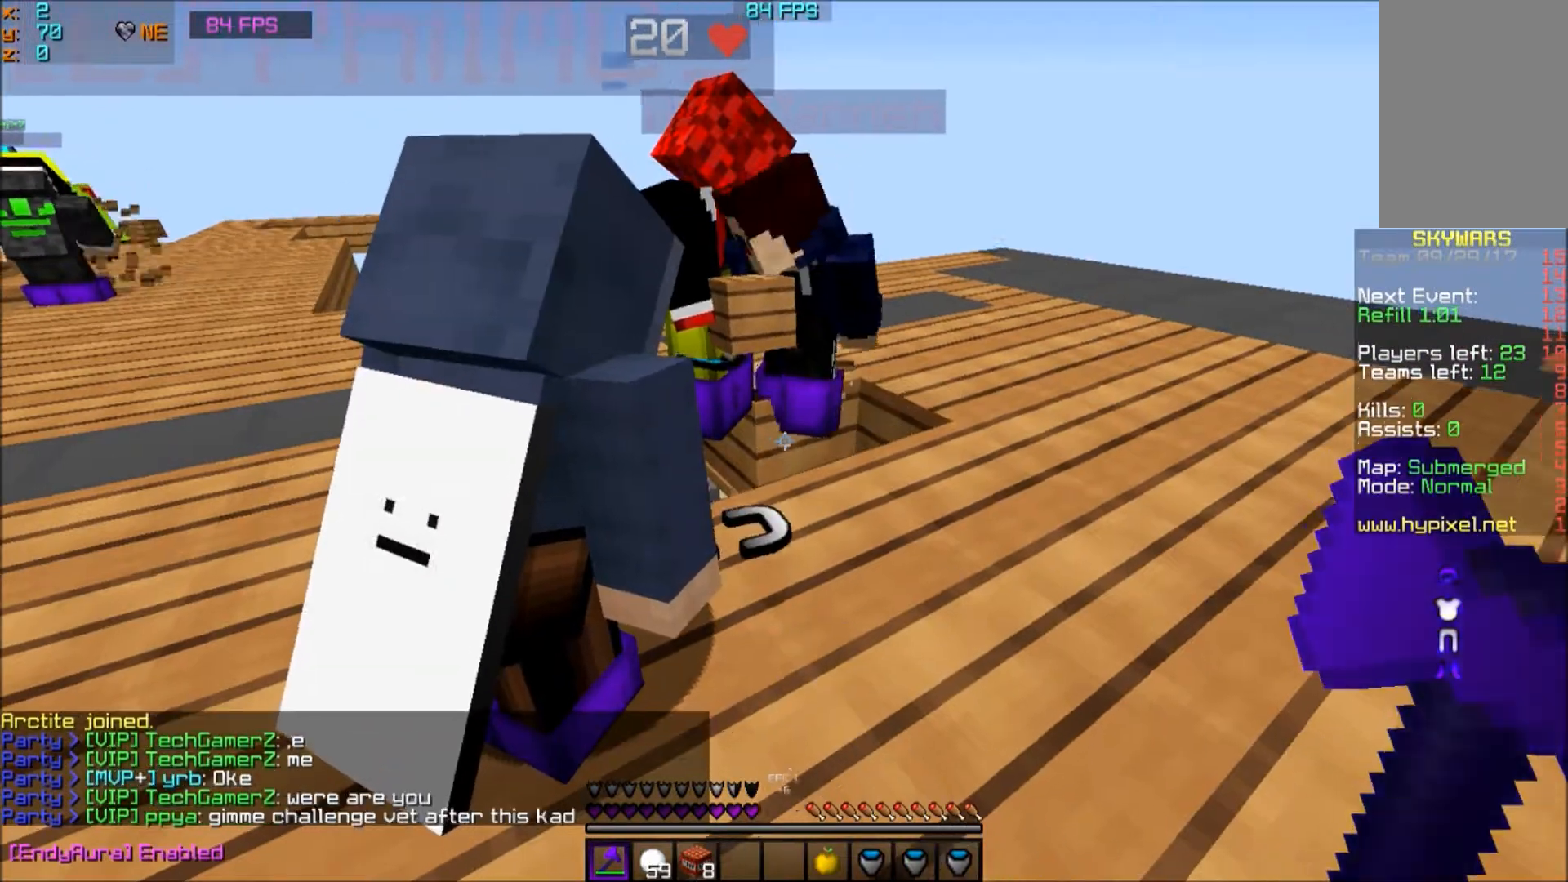
{"keys": [], "mouse": ["left"], "events": [[200, "d", "down"], [233, "w", "down"], [367, "d", "up"], [367, "w", "up"]]}
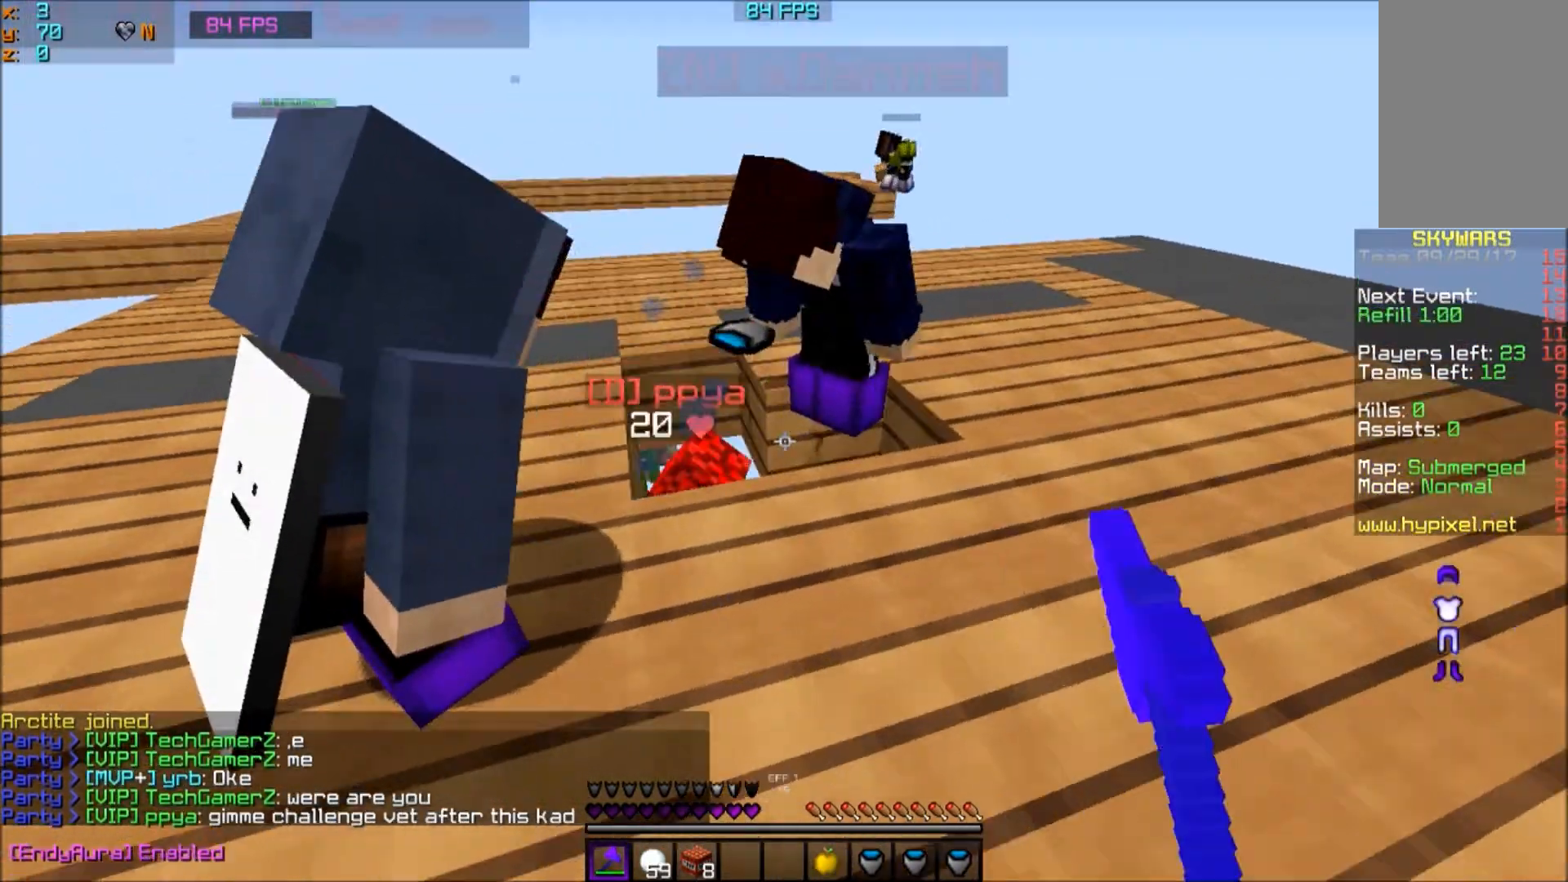
{"keys": ["w"], "mouse": [], "events": [[234, "mouse_left", "up"], [400, "w", "down"]]}
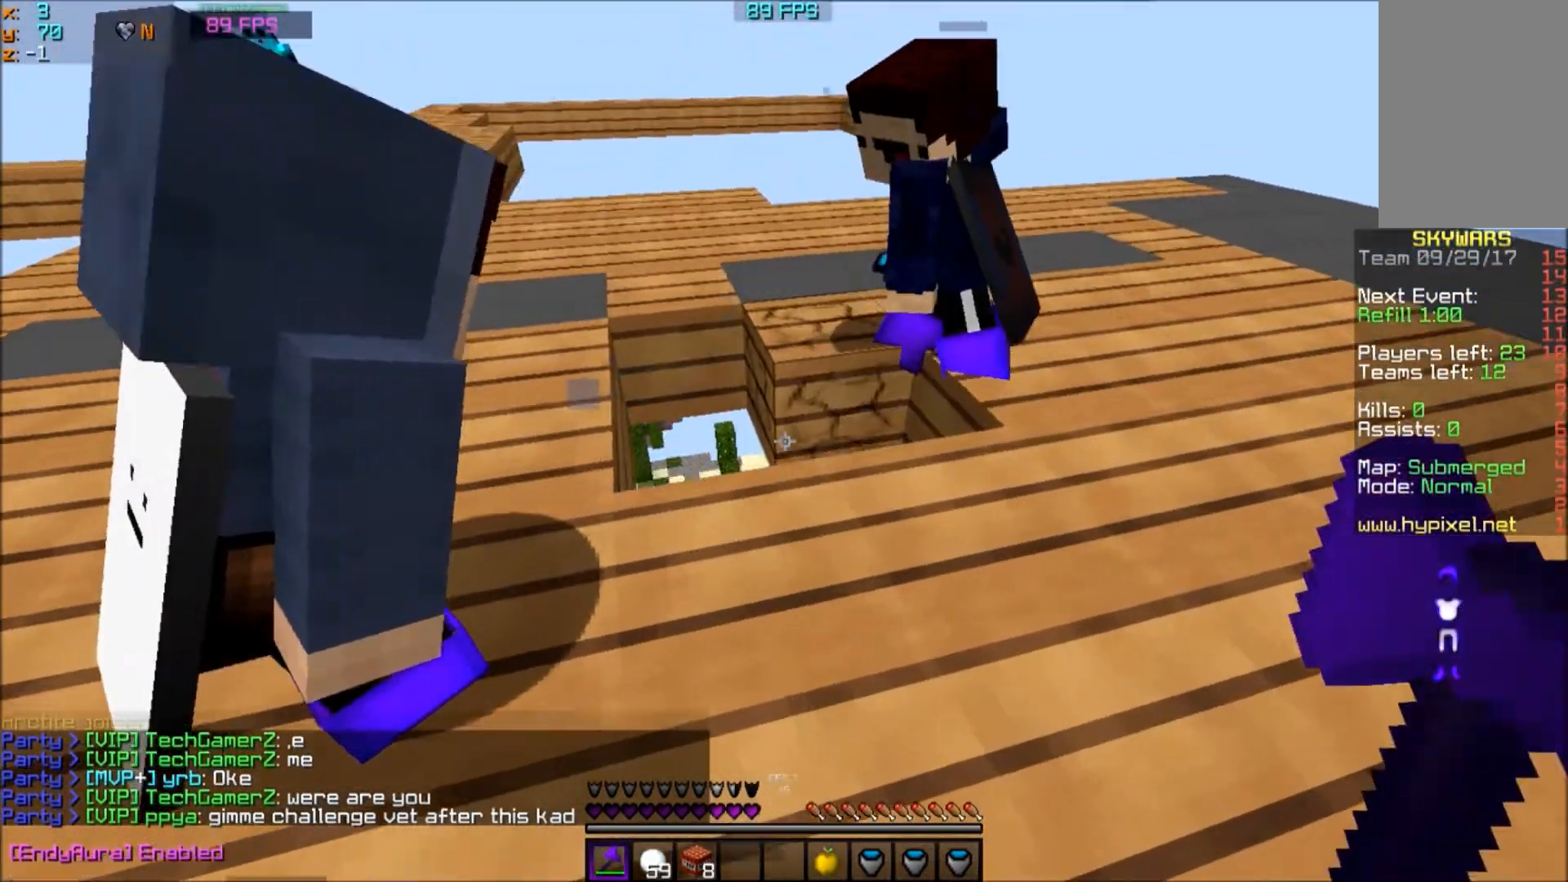
{"keys": ["w"], "mouse": [], "events": []}
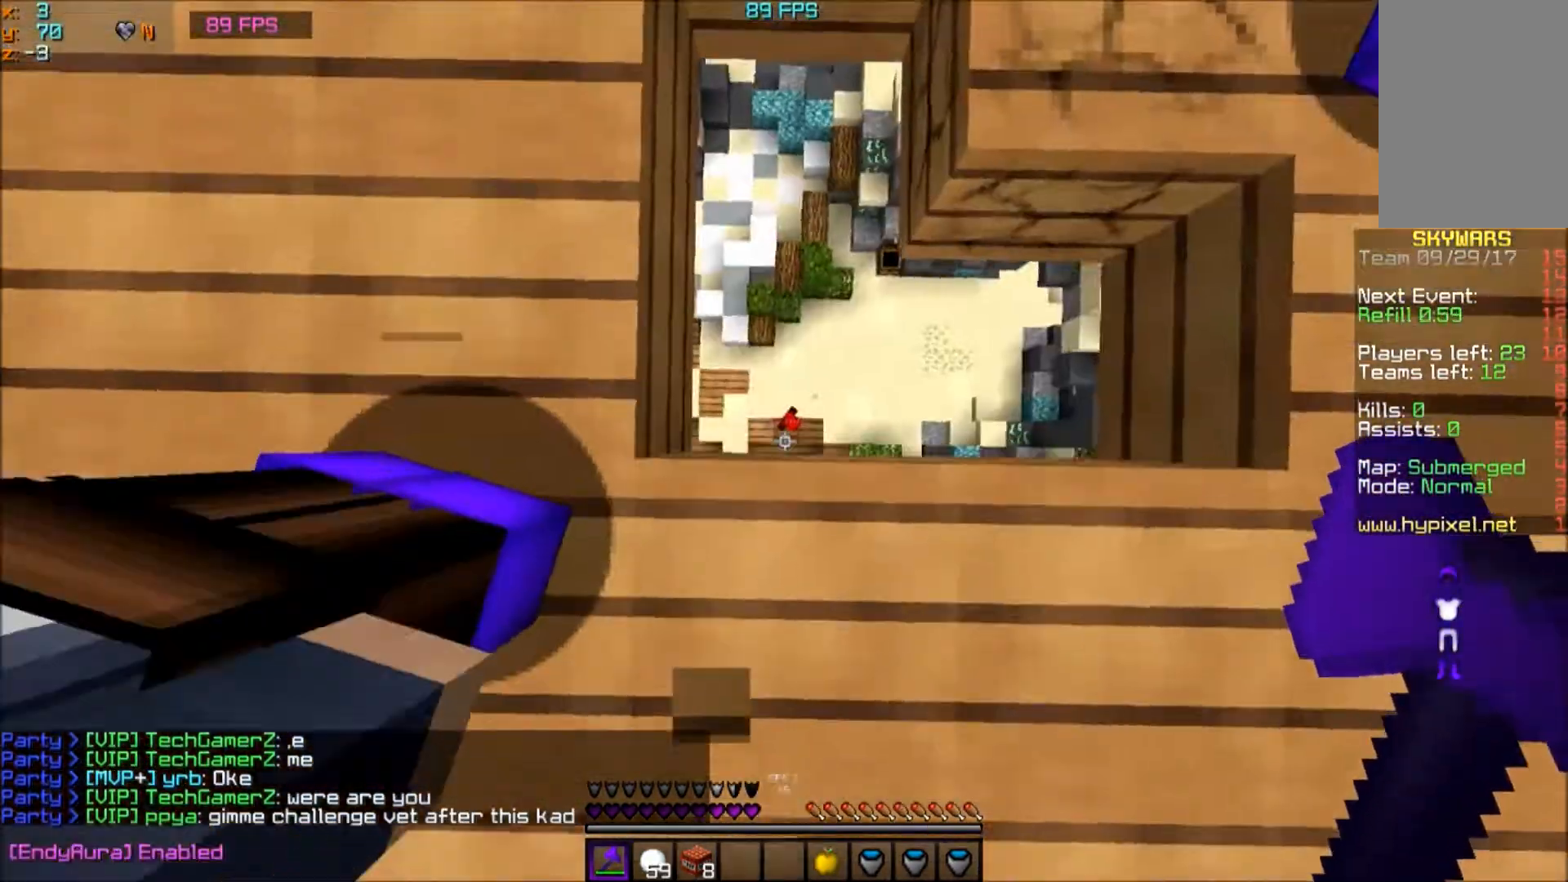
{"keys": [], "mouse": [], "events": [[133, "w", "up"]]}
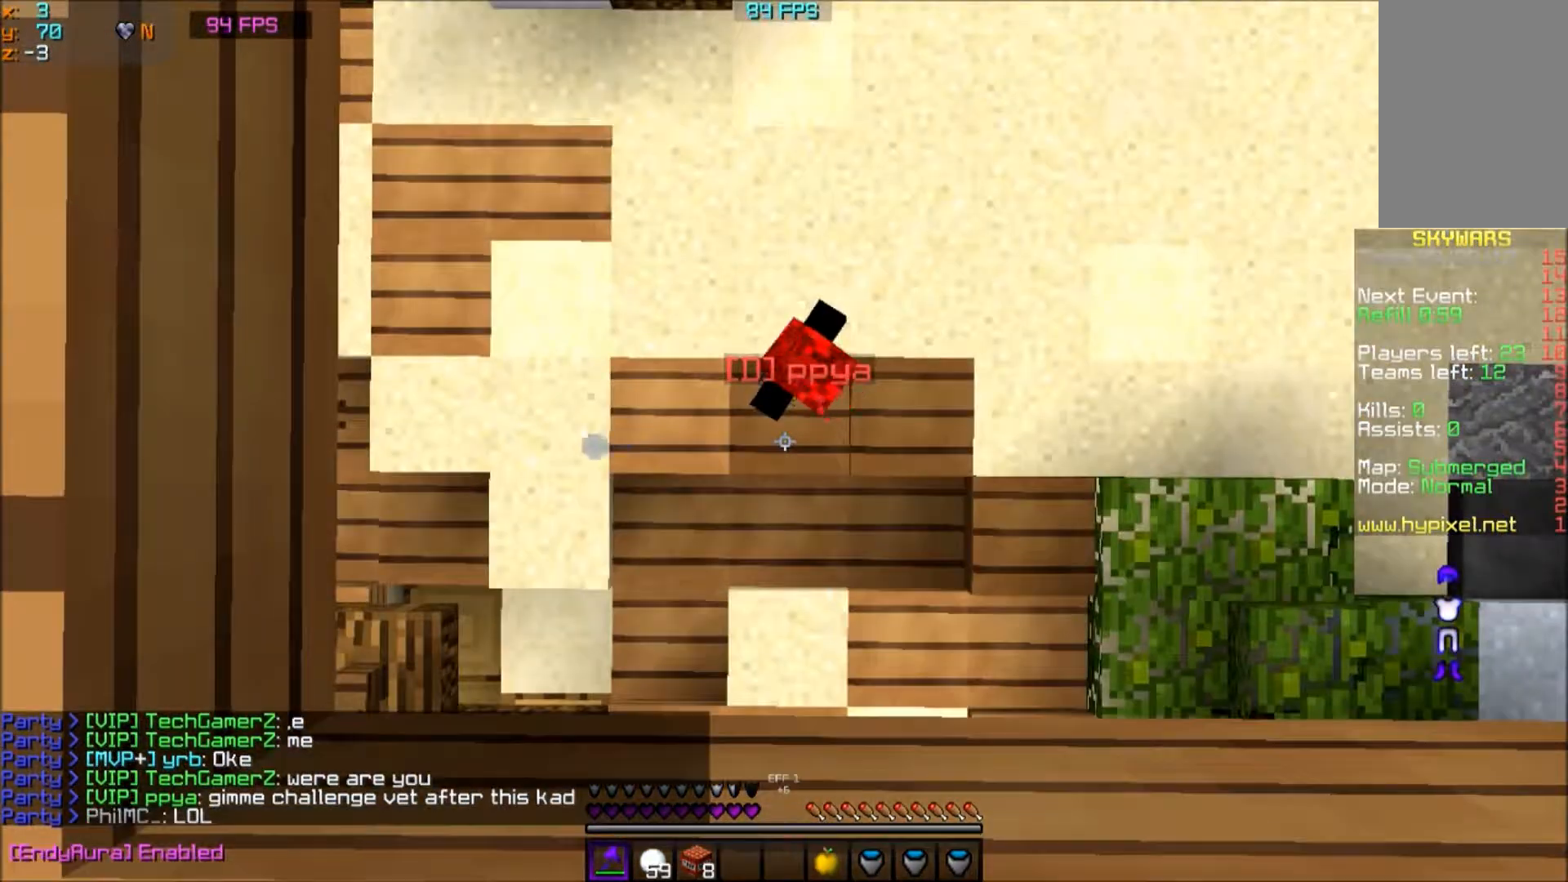
{"keys": [], "mouse": [], "events": []}
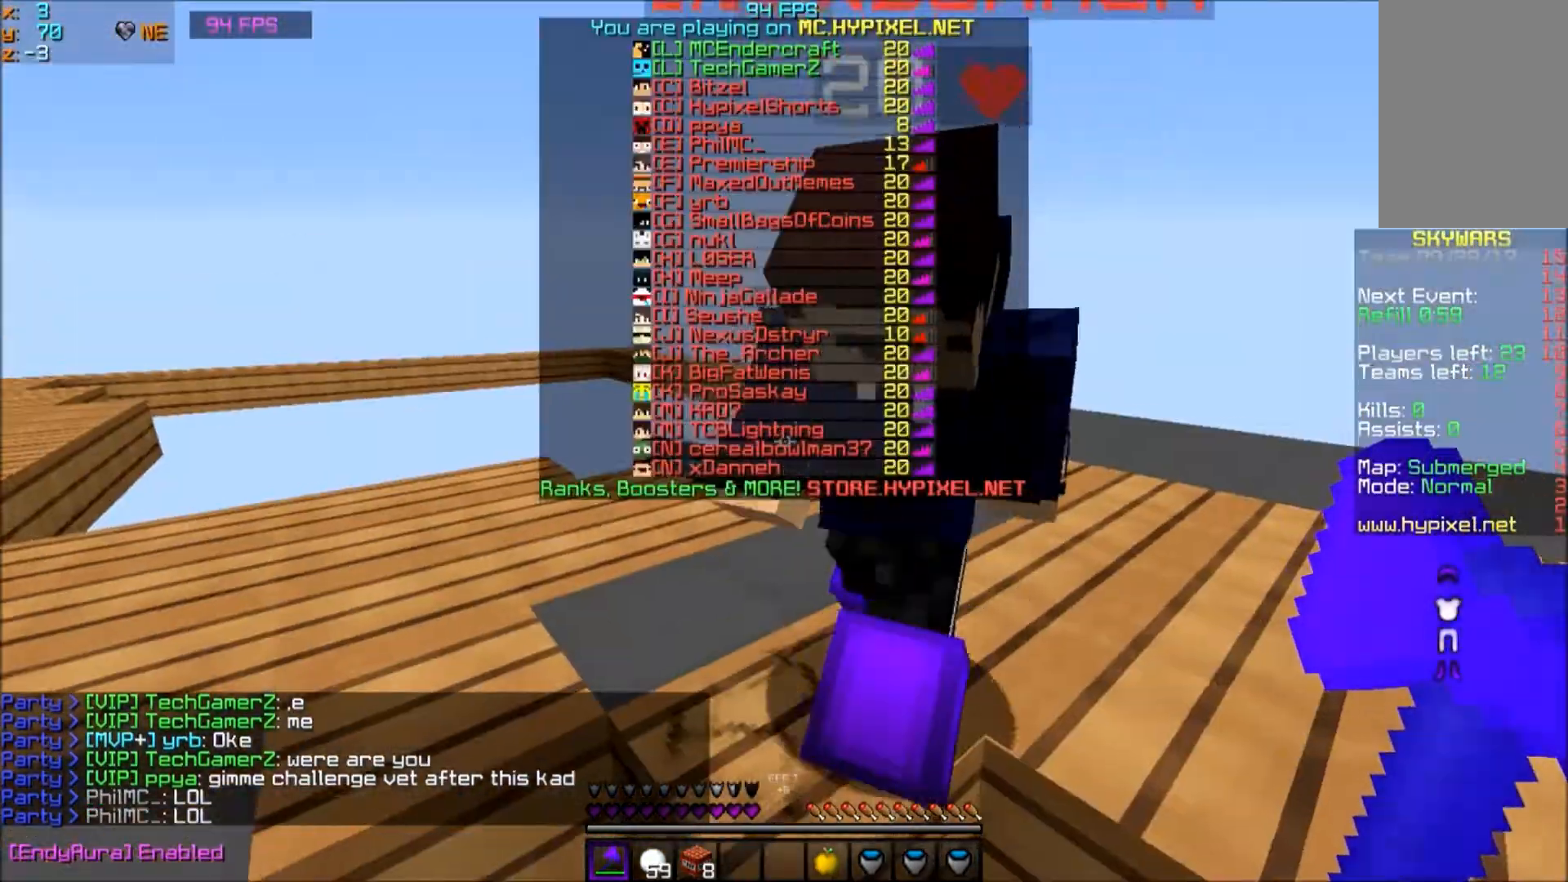
{"keys": ["s"], "mouse": ["left"], "events": [[167, "s", "down"], [501, "mouse_left", "down"]]}
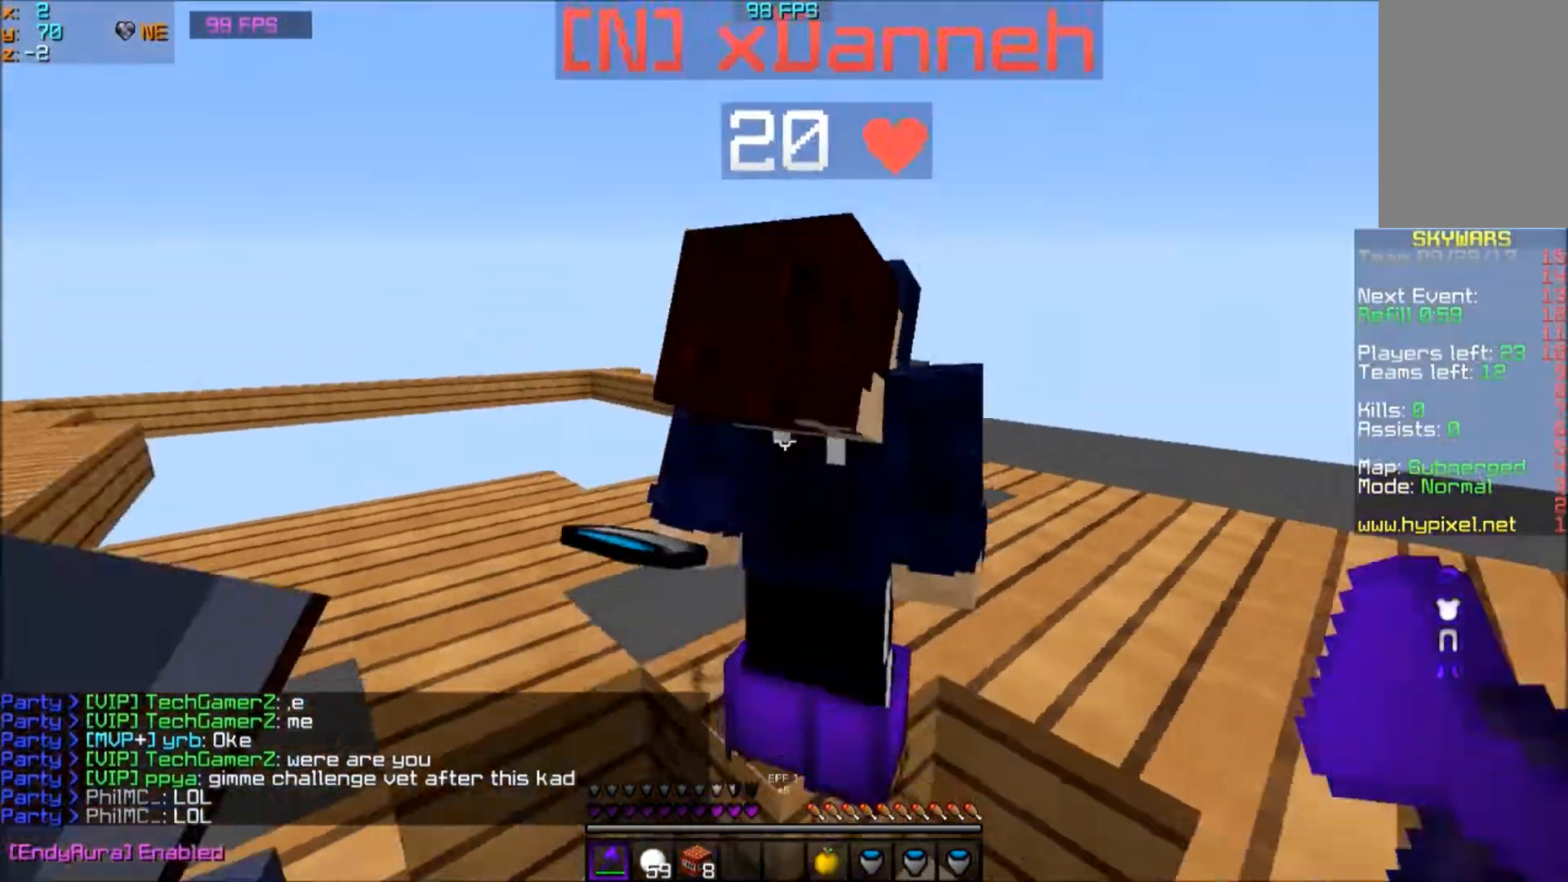
{"keys": ["s"], "mouse": [], "events": [[66, "mouse_left", "up"]]}
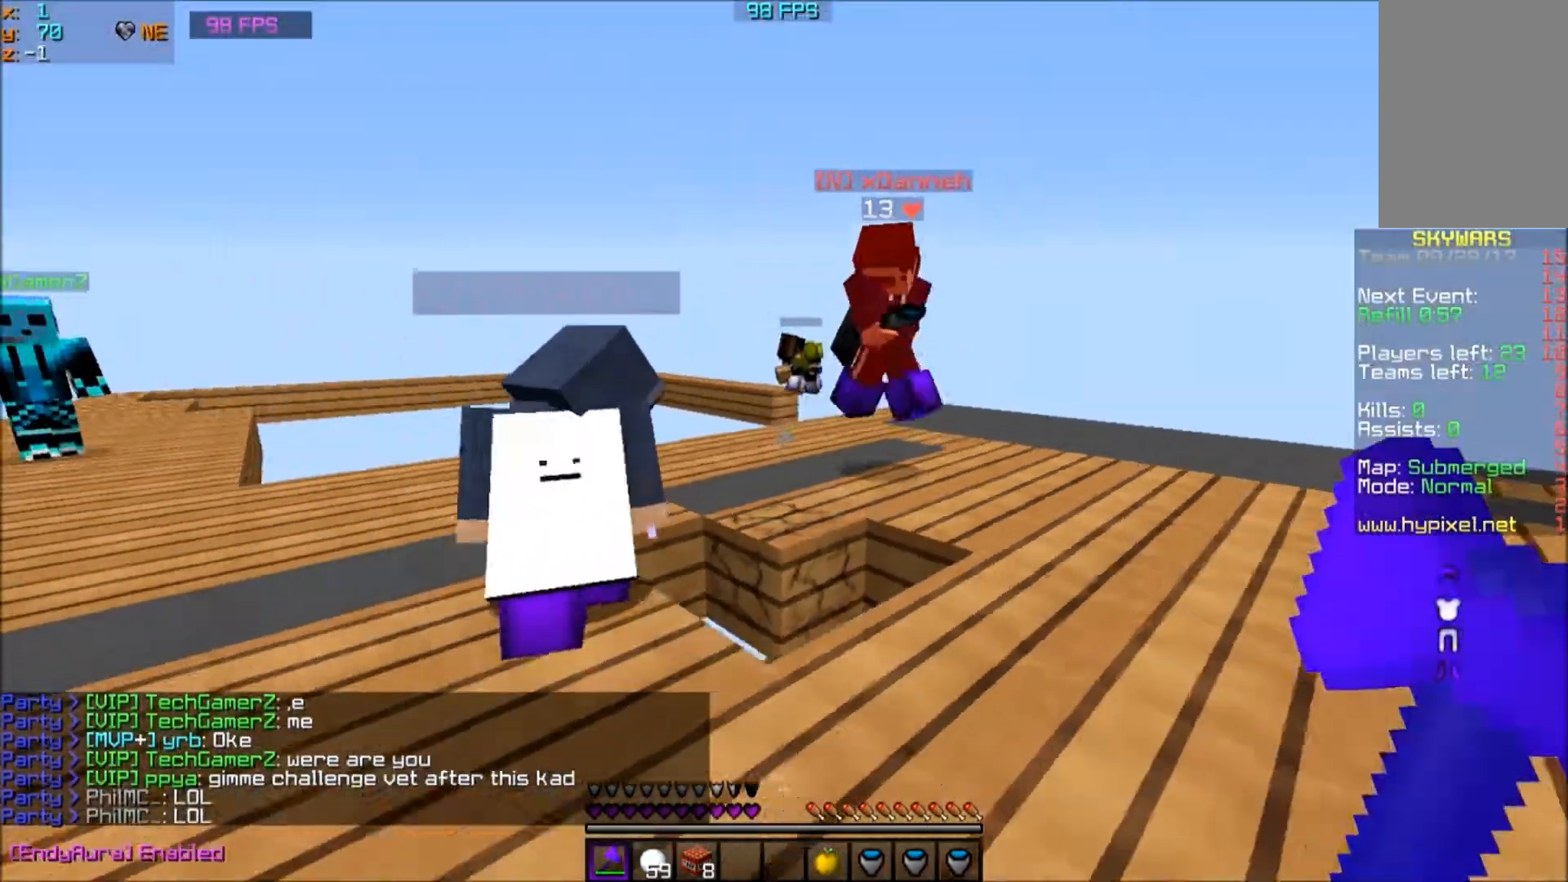
{"keys": ["a", "w"], "mouse": [], "events": [[167, "s", "up"], [167, "w", "down"], [367, "a", "down"]]}
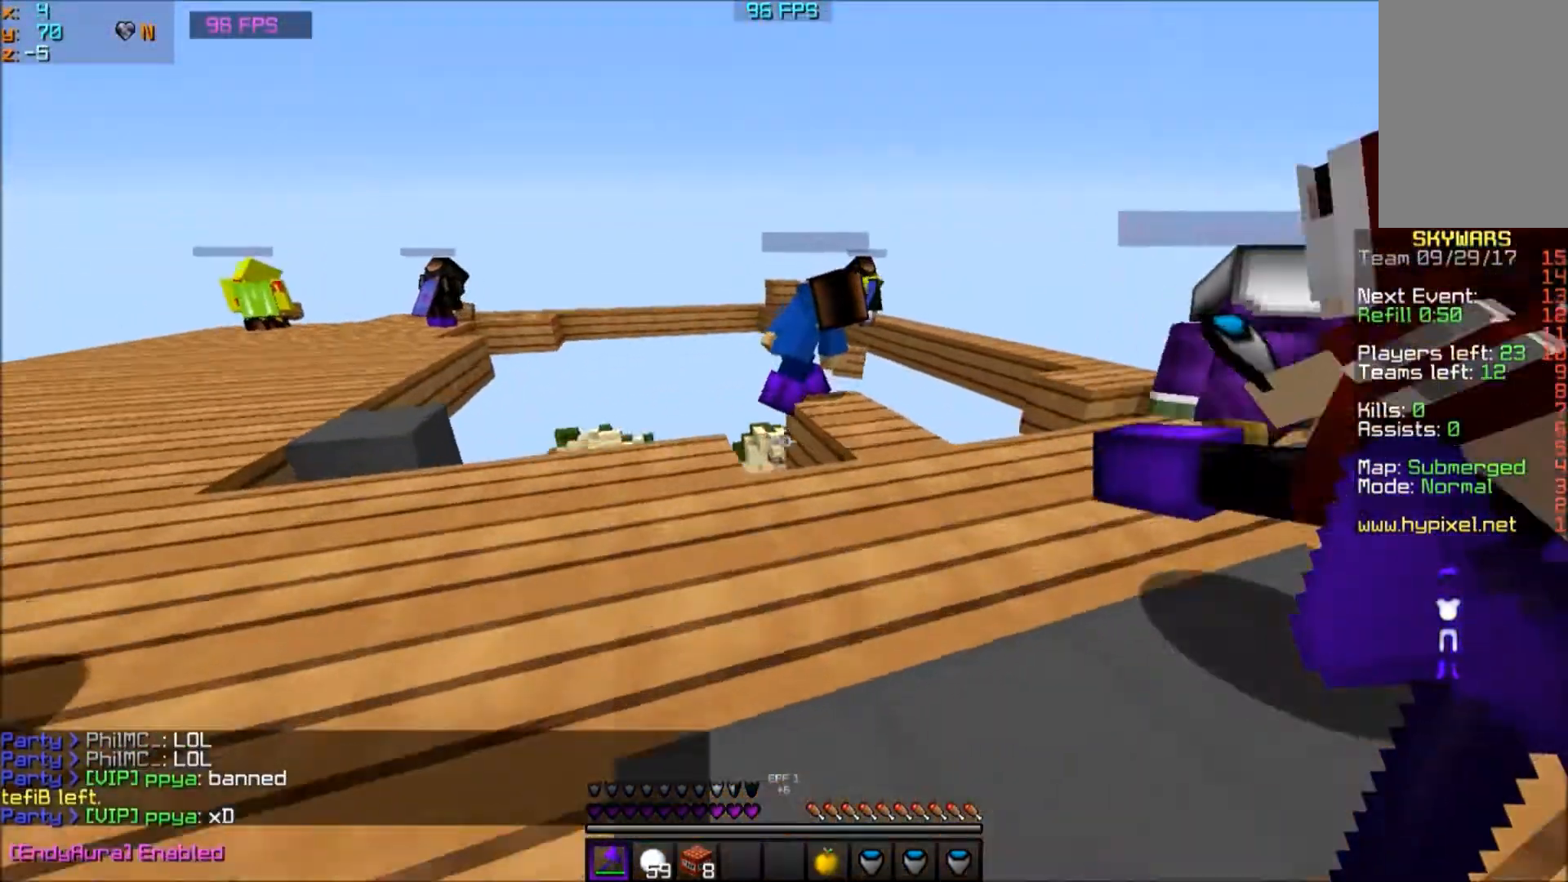
{"keys": [], "mouse": [], "events": [[166, "a", "up"], [266, "a", "down"], [433, "a", "up"], [433, "w", "up"]]}
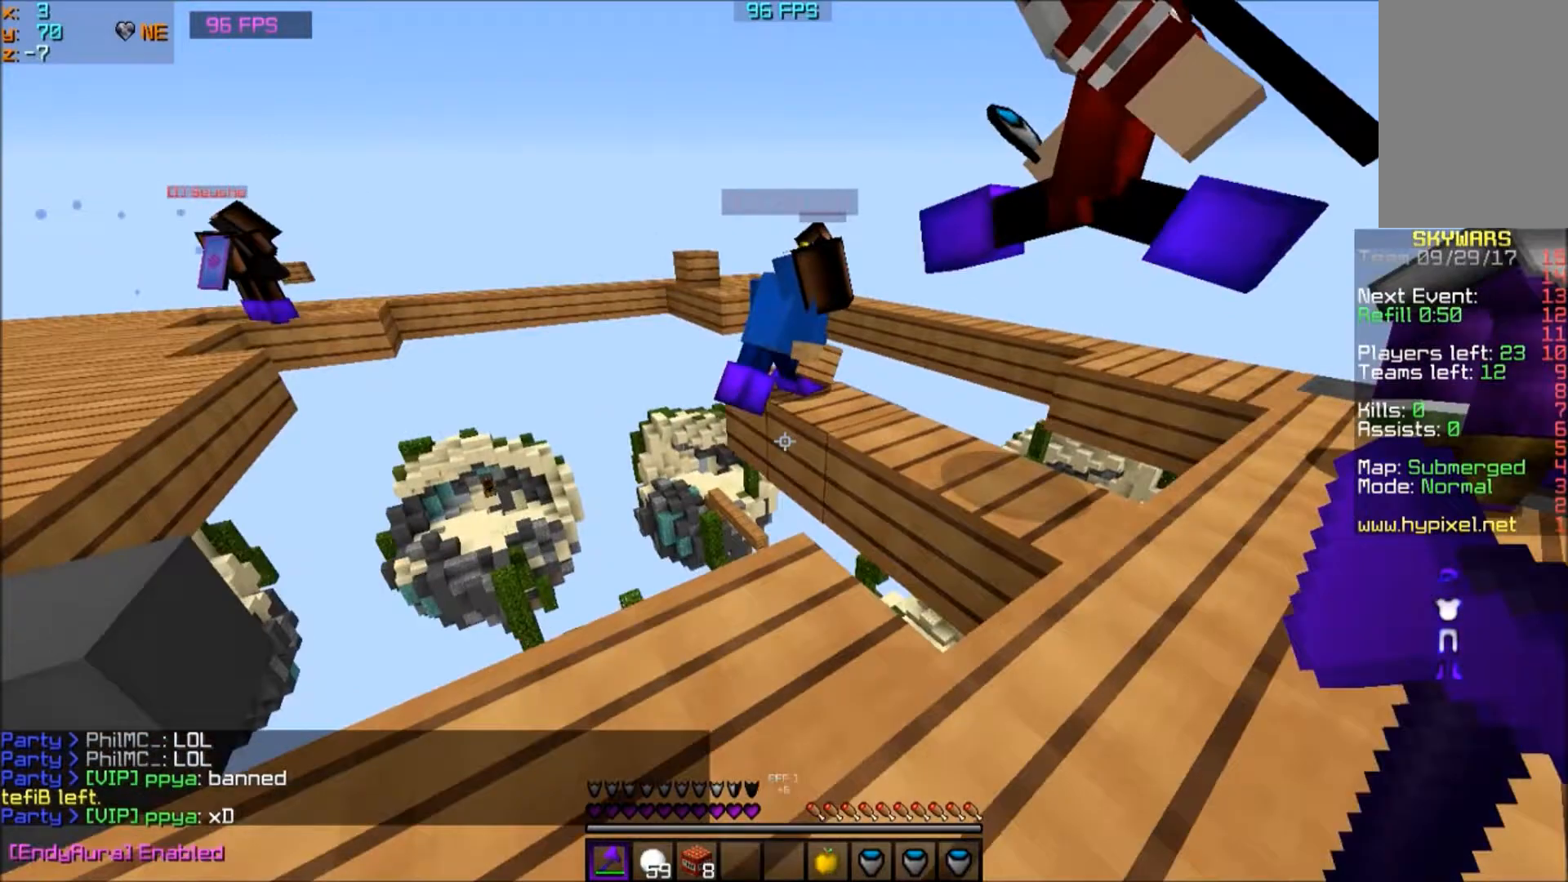
{"keys": [], "mouse": ["left"], "events": [[33, "mouse_left", "down"]]}
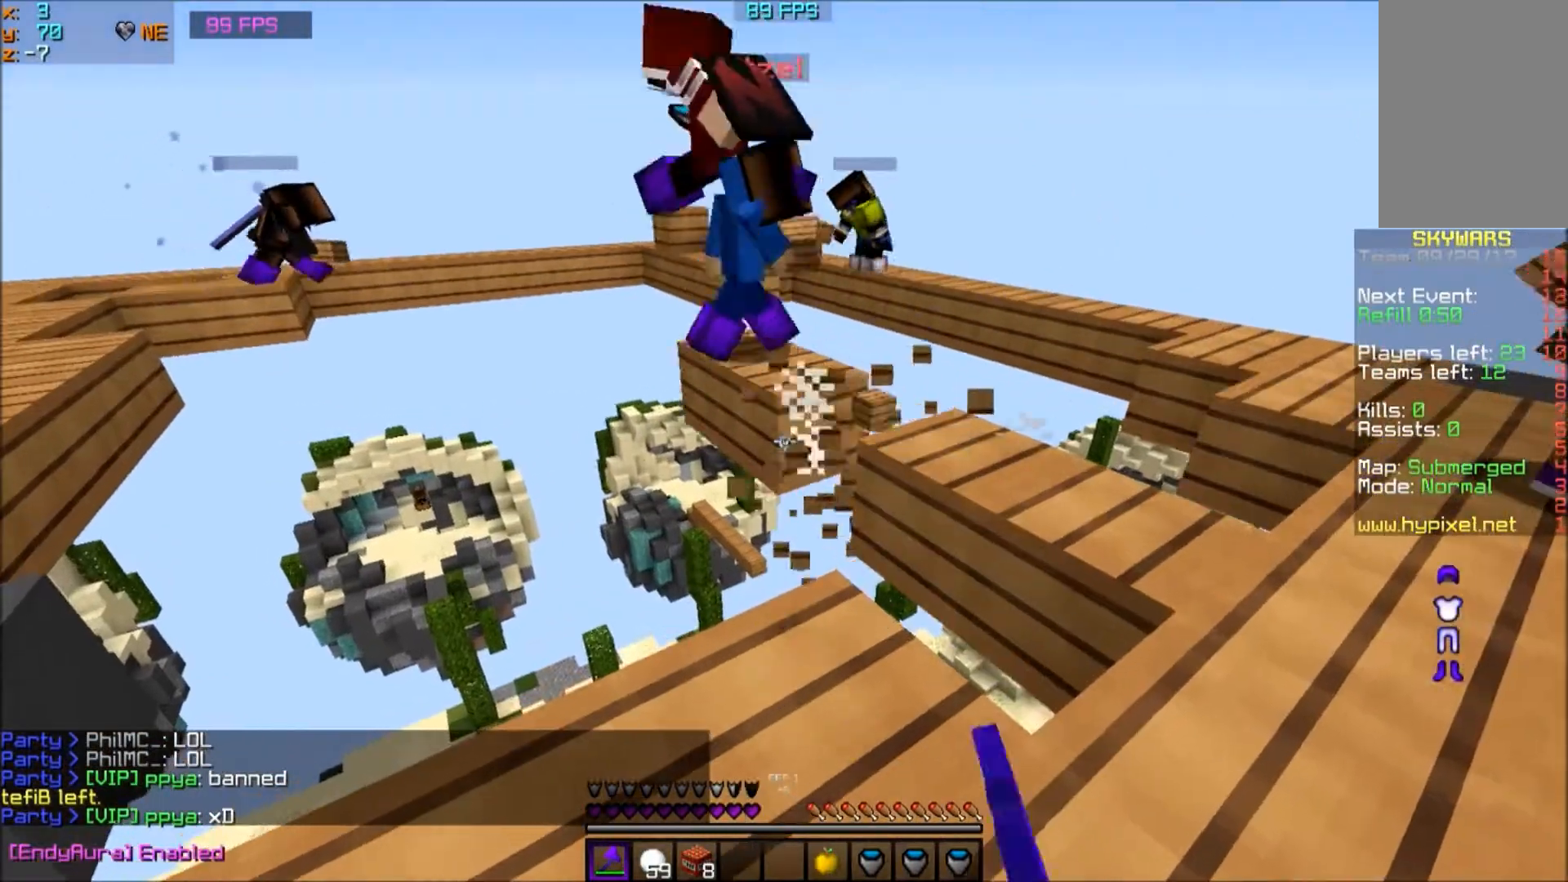
{"keys": [], "mouse": ["left"], "events": []}
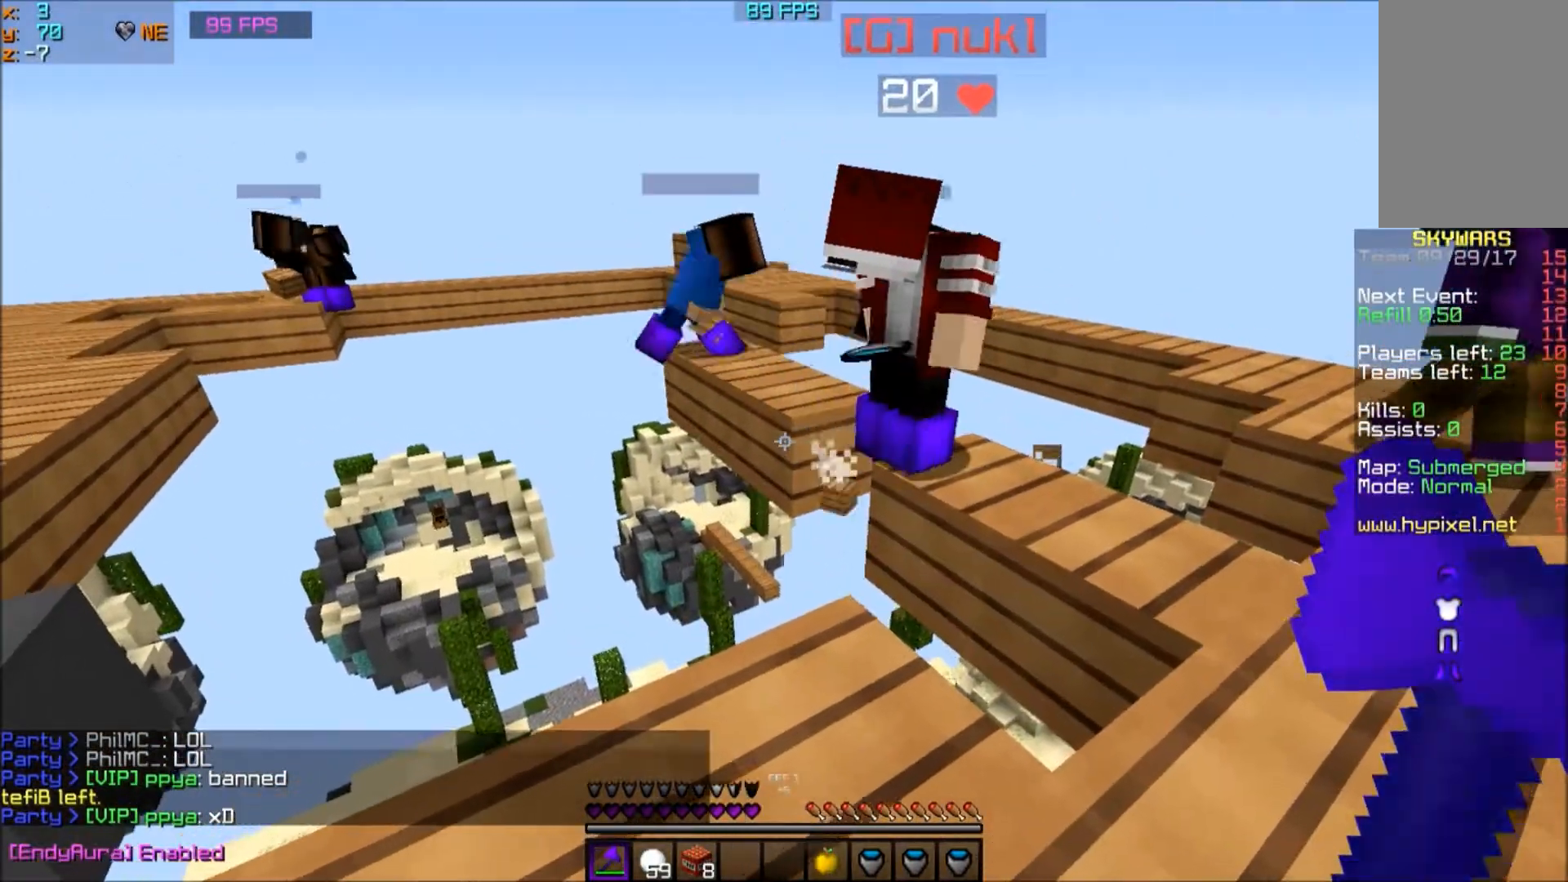
{"keys": ["s"], "mouse": [], "events": [[67, "a", "down"], [100, "mouse_left", "up"], [167, "s", "down"], [300, "s", "up"], [367, "a", "up"], [501, "s", "down"]]}
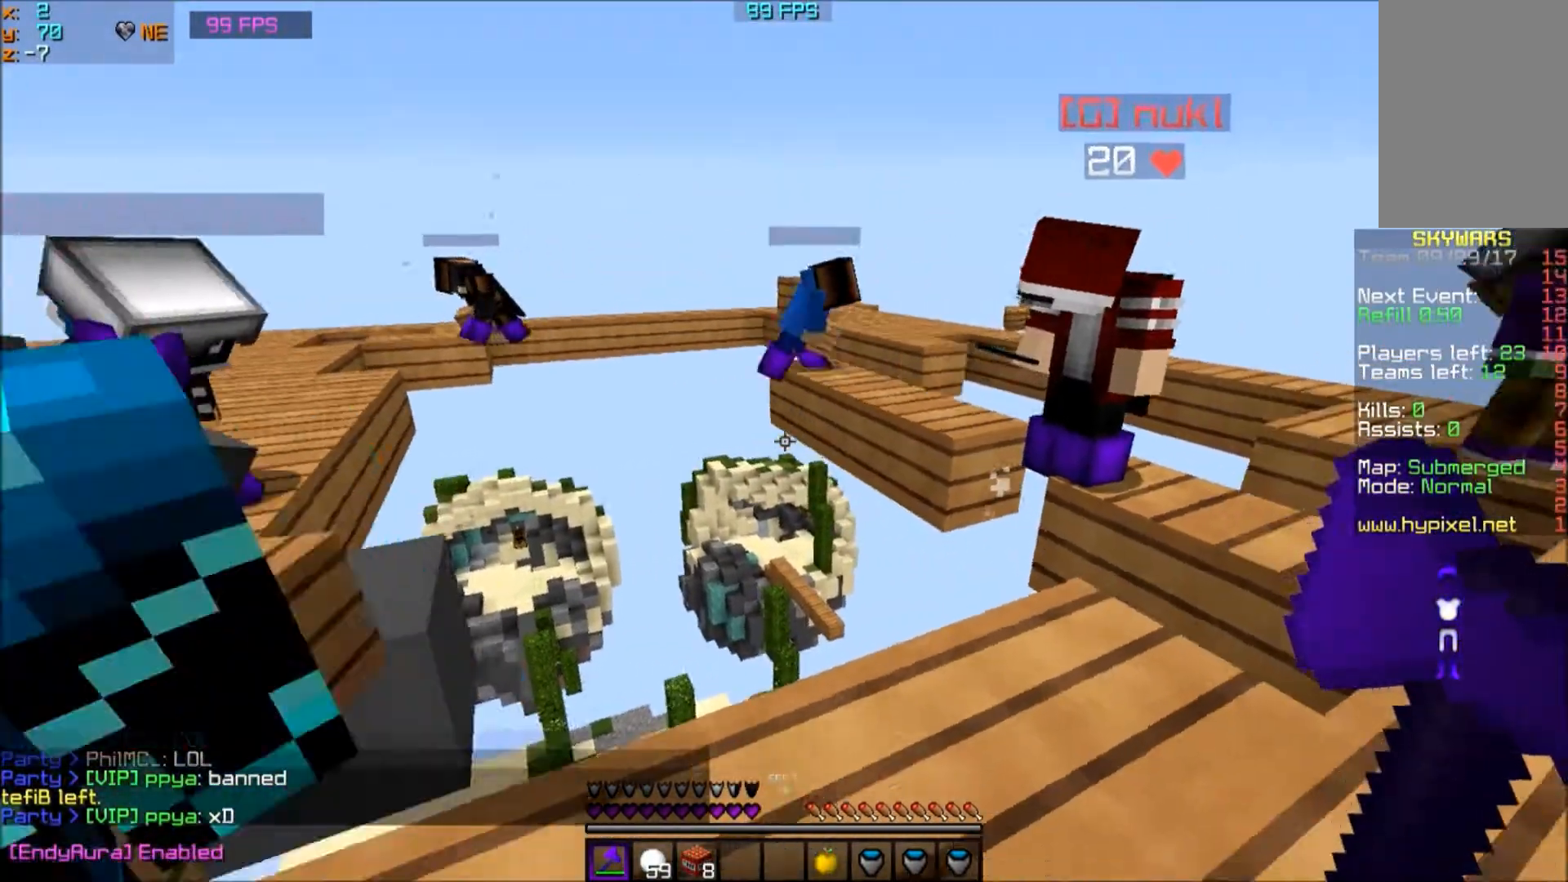
{"keys": [], "mouse": [], "events": [[166, "s", "up"]]}
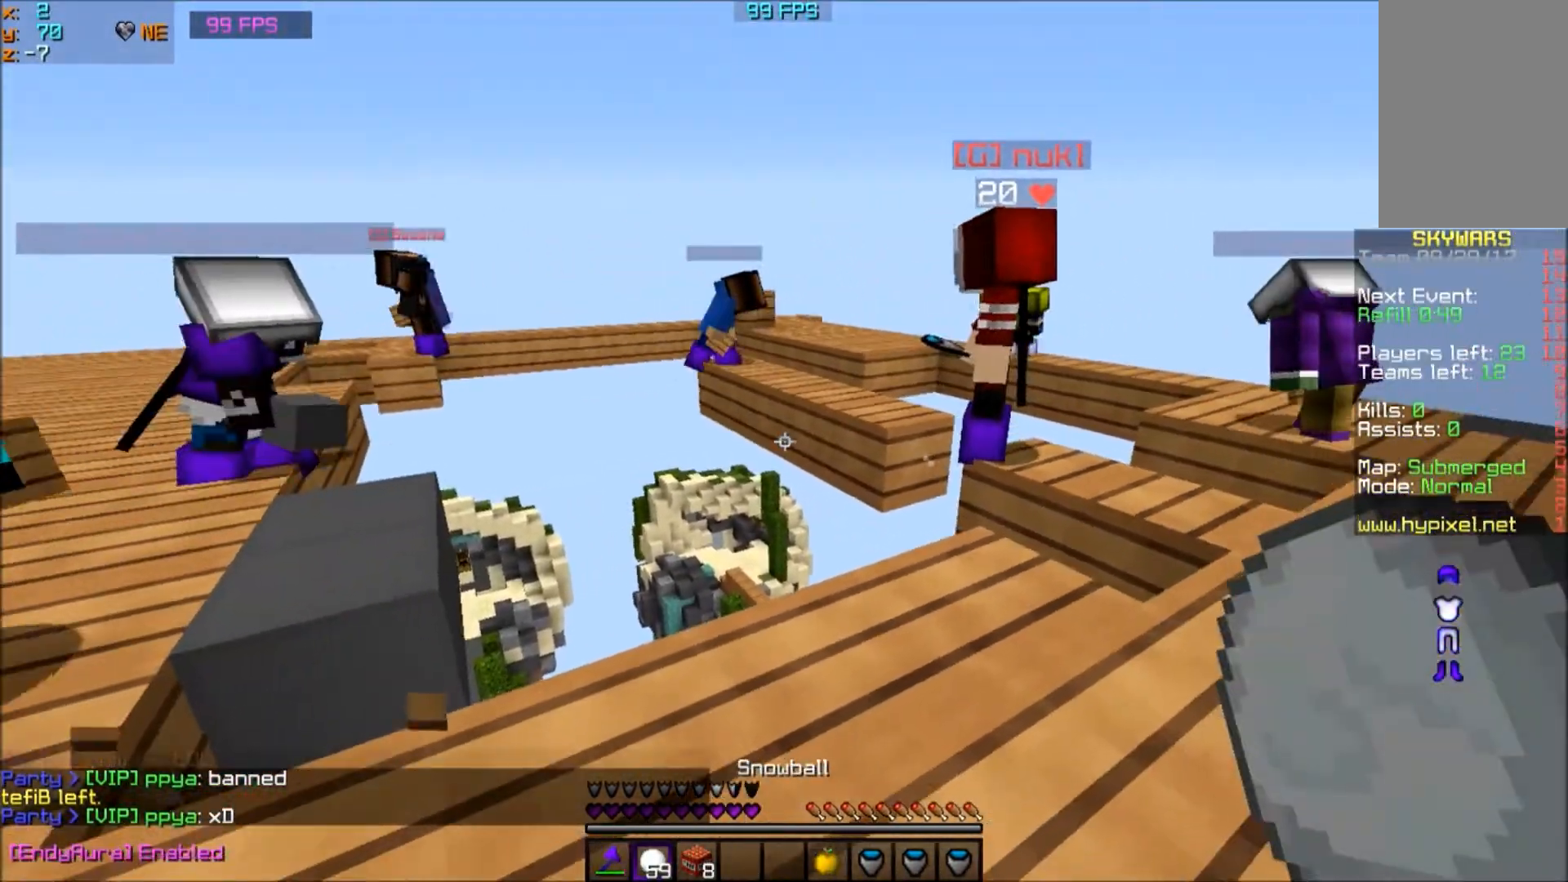
{"keys": [], "mouse": [], "events": []}
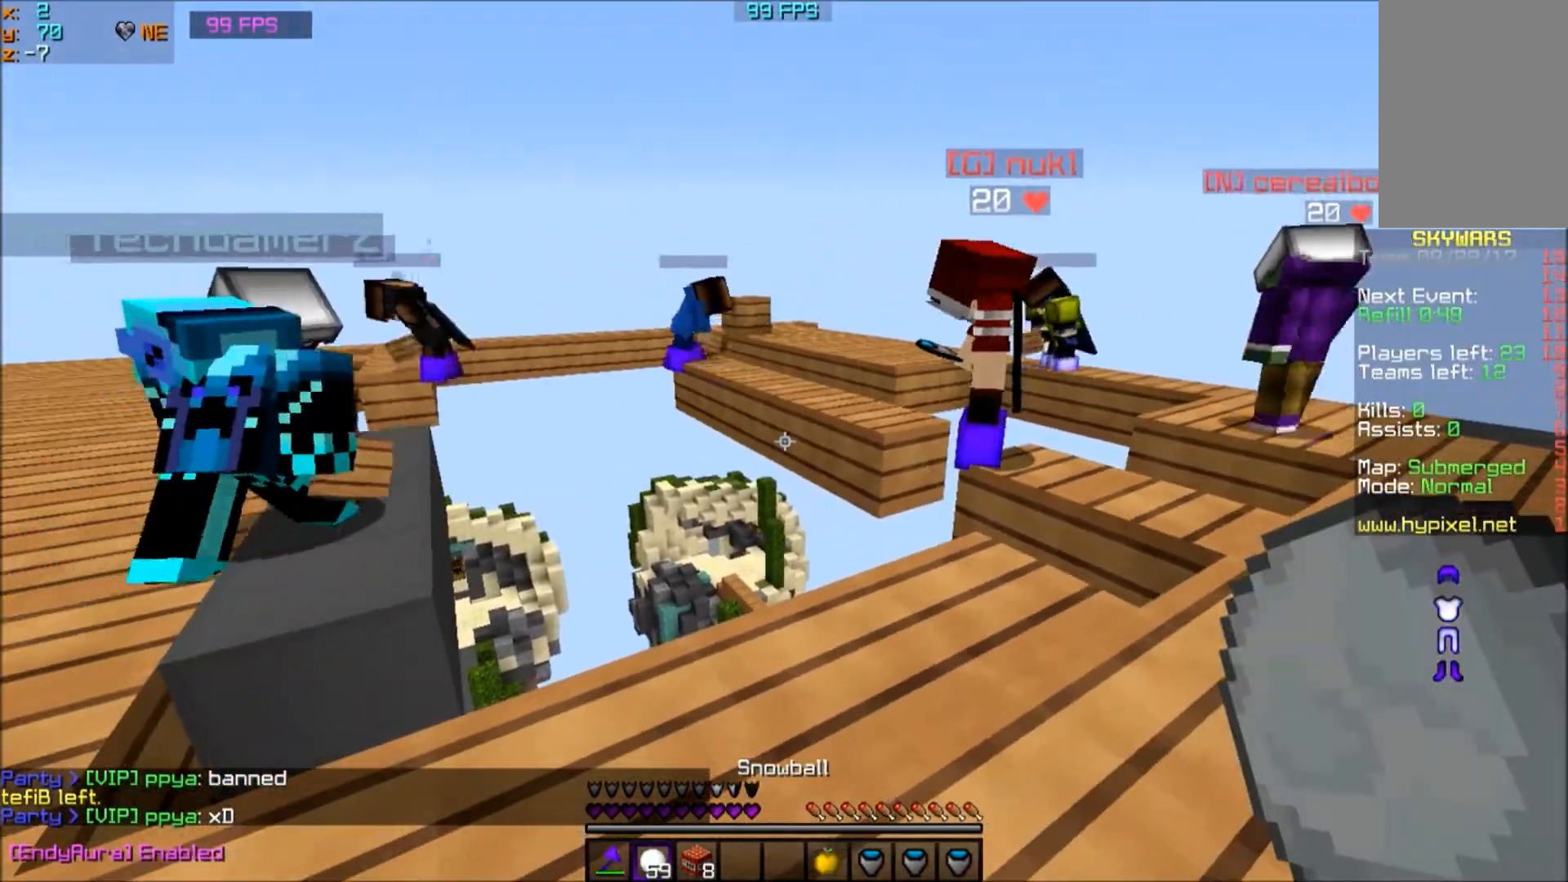
{"keys": [], "mouse": [], "events": []}
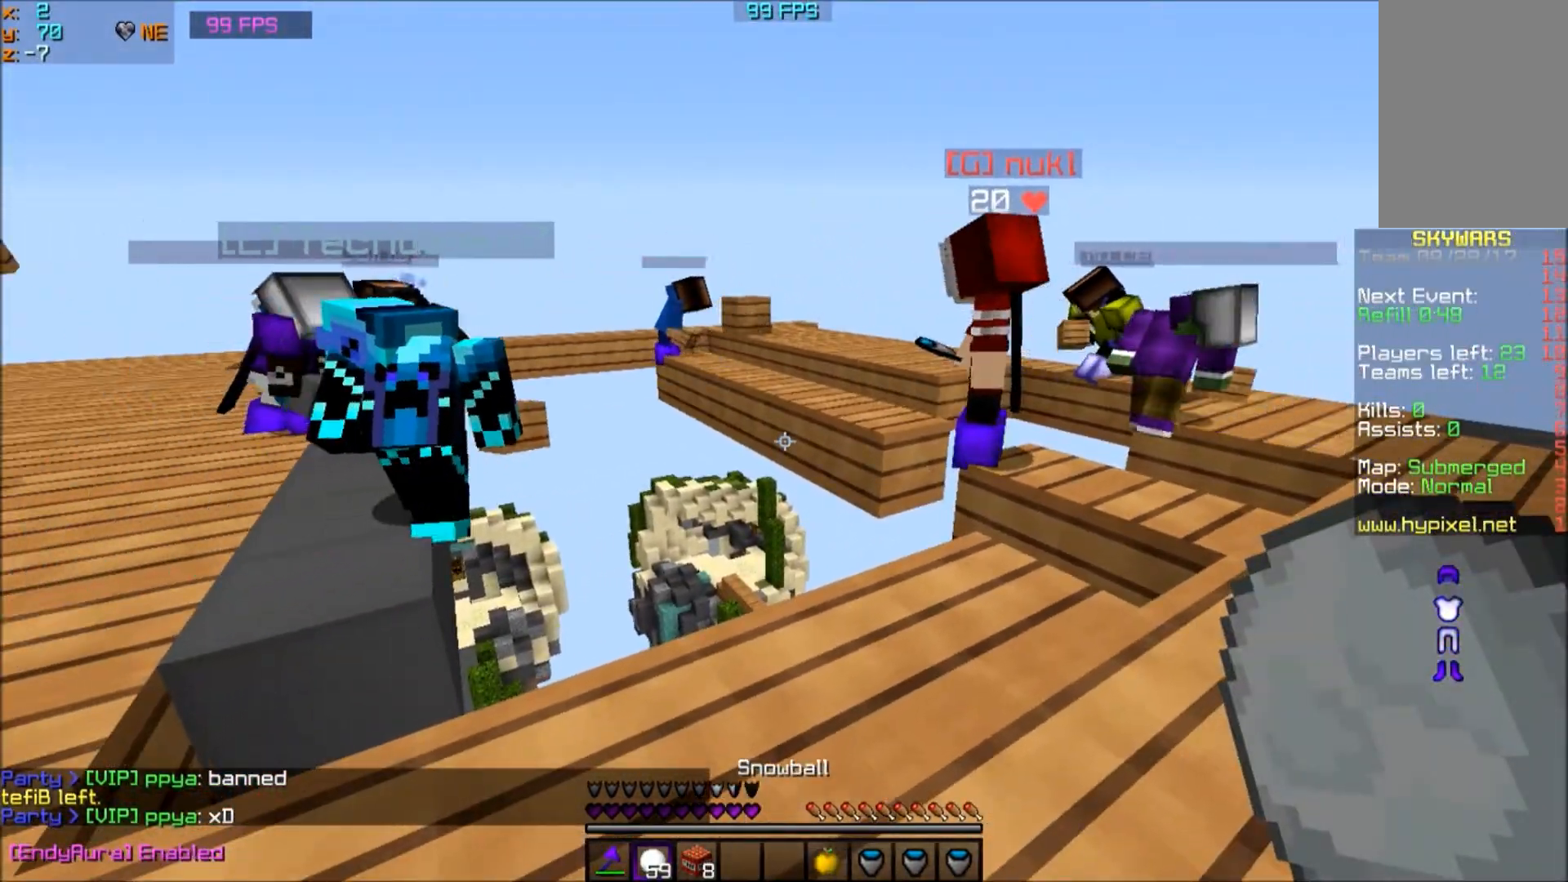
{"keys": [], "mouse": [], "events": []}
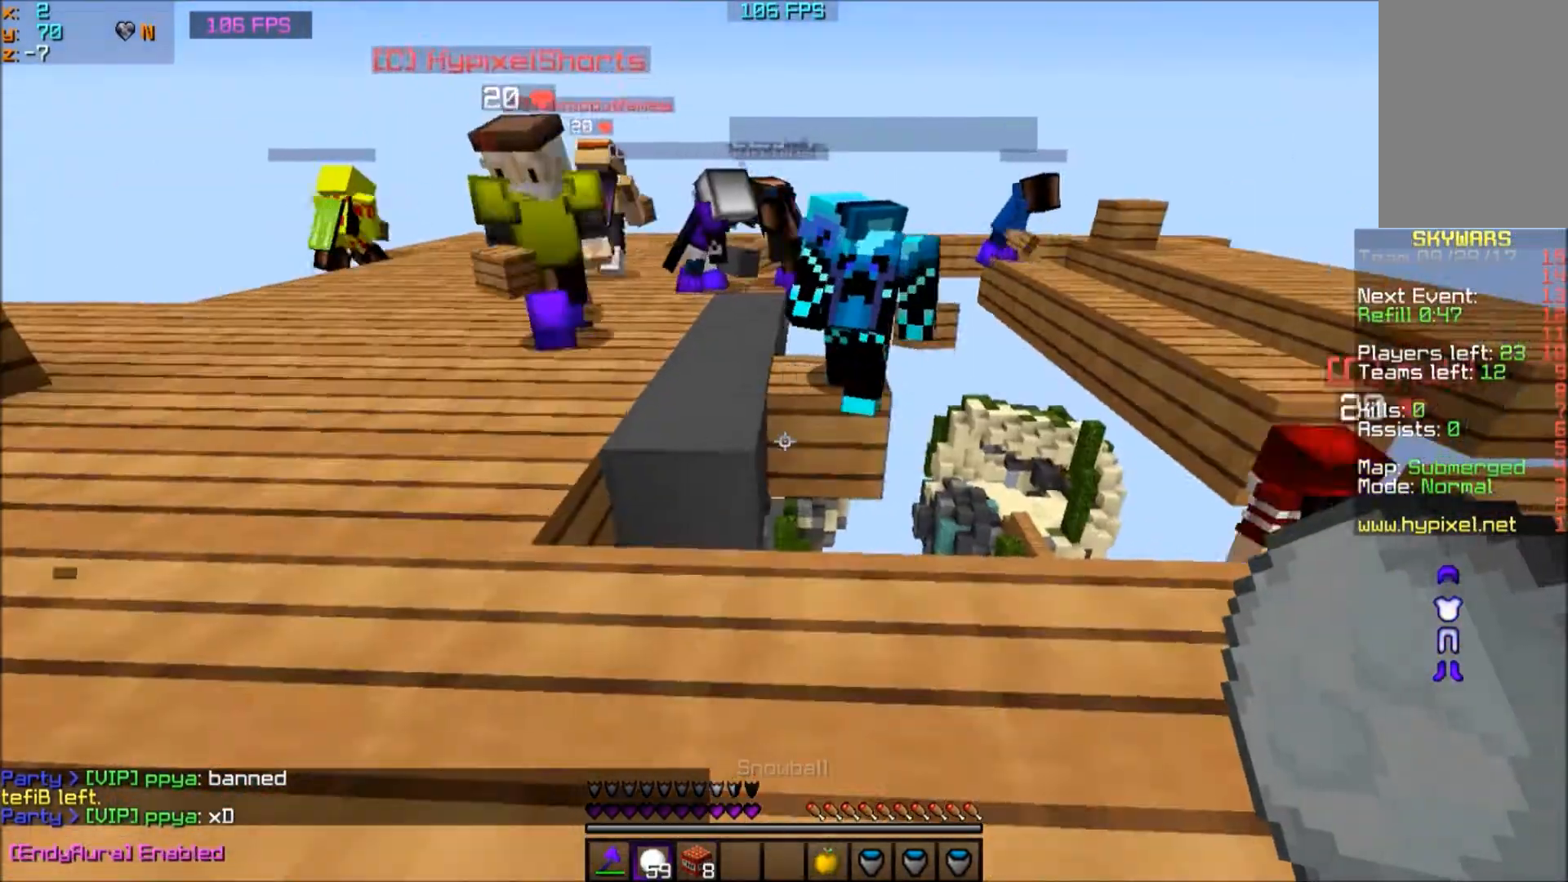
{"keys": [], "mouse": [], "events": []}
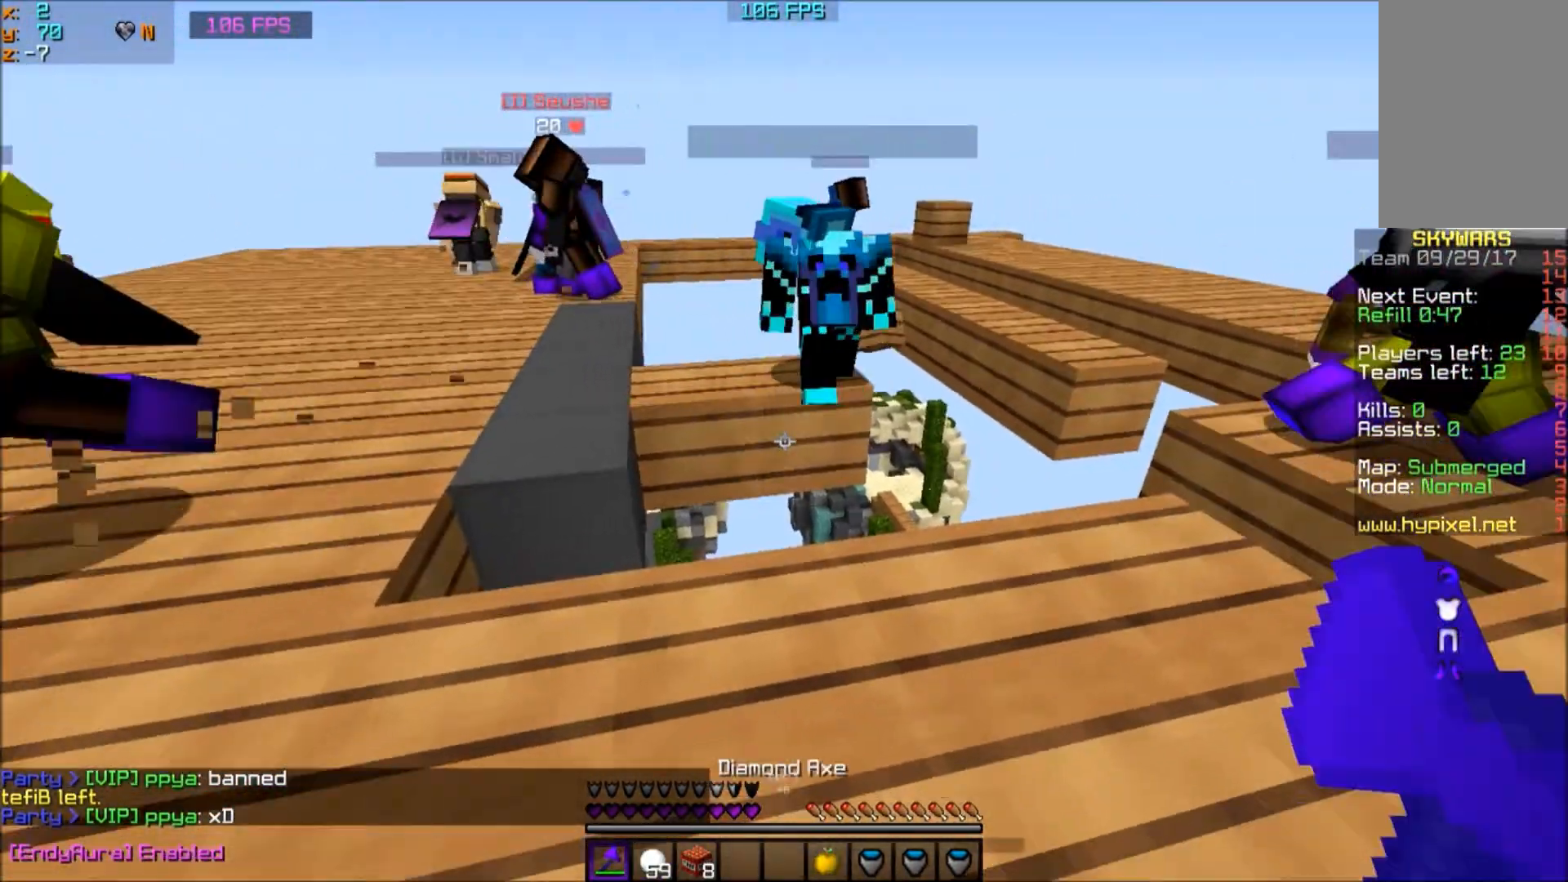
{"keys": ["w"], "mouse": [], "events": [[200, "w", "down"]]}
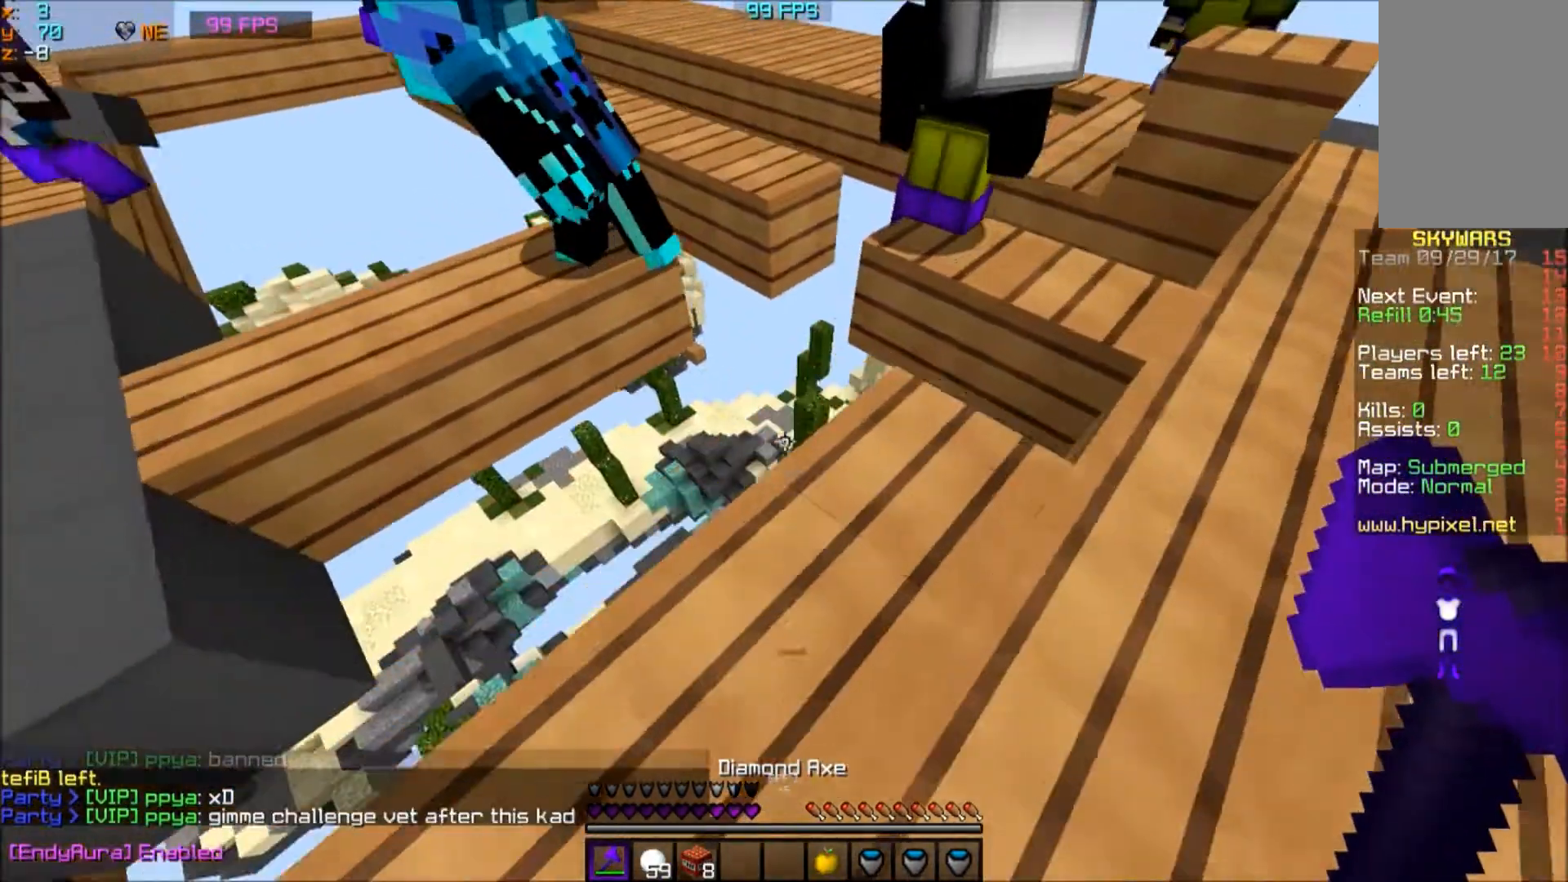
{"keys": [], "mouse": [], "events": [[400, "w", "up"]]}
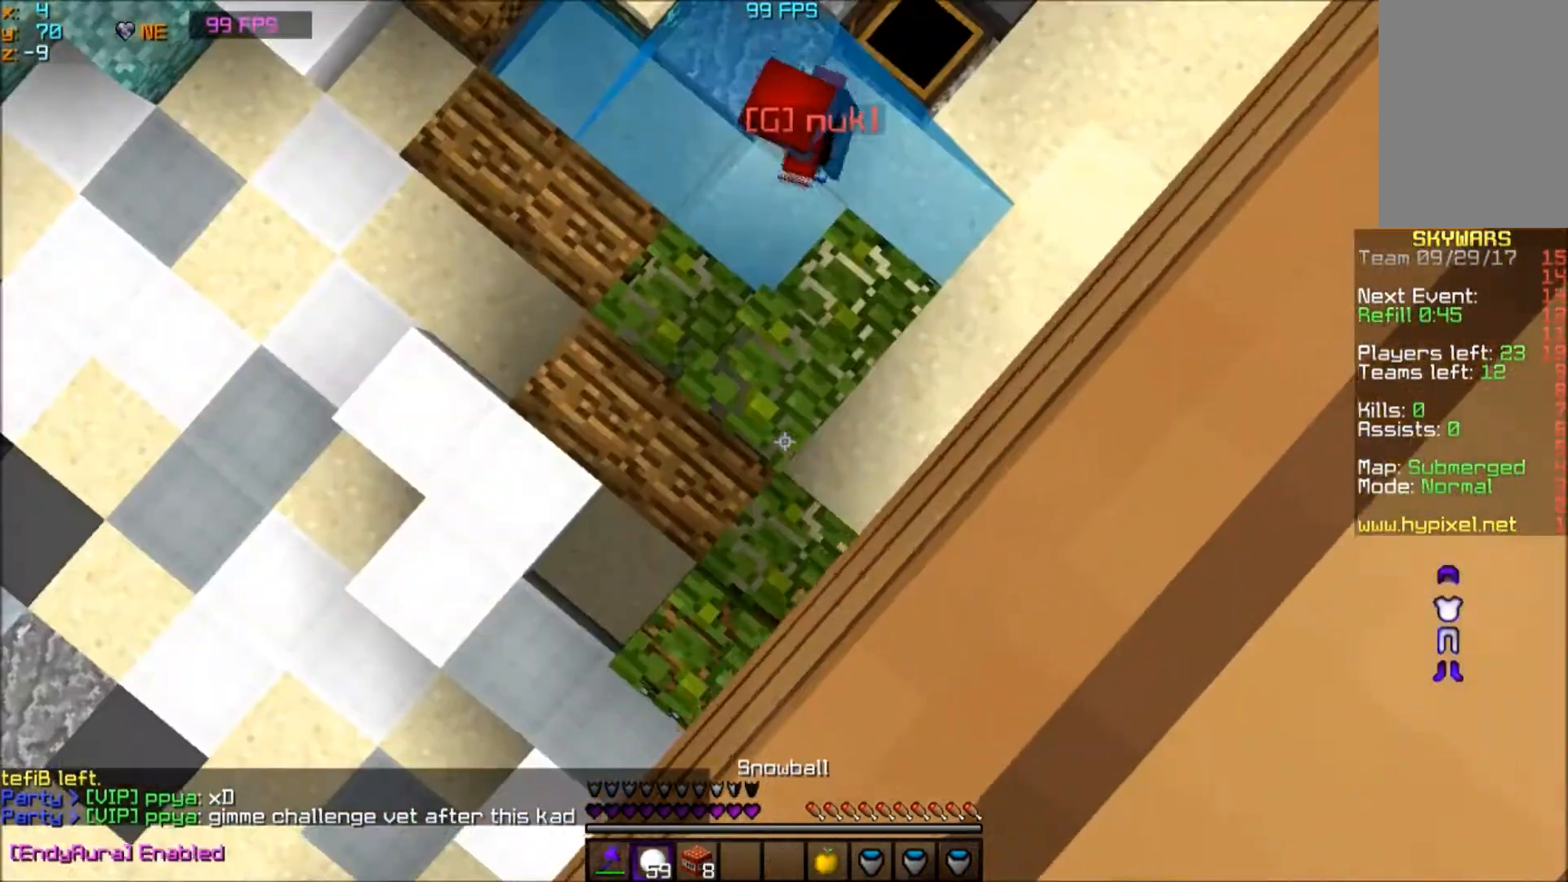
{"keys": ["w"], "mouse": [], "events": [[234, "w", "down"]]}
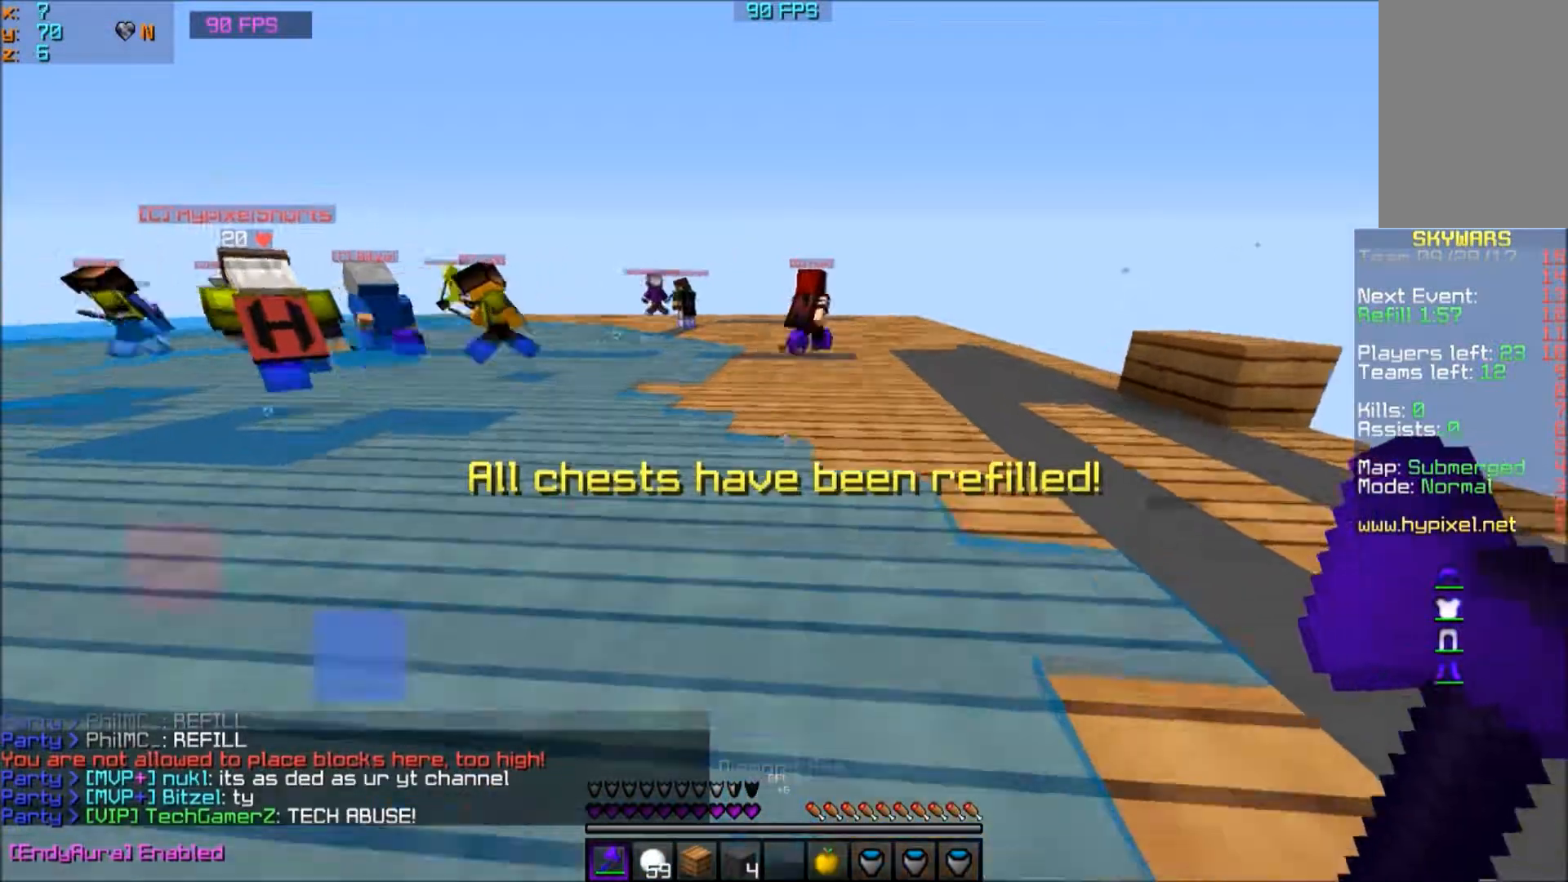
{"keys": ["w"], "mouse": [], "events": []}
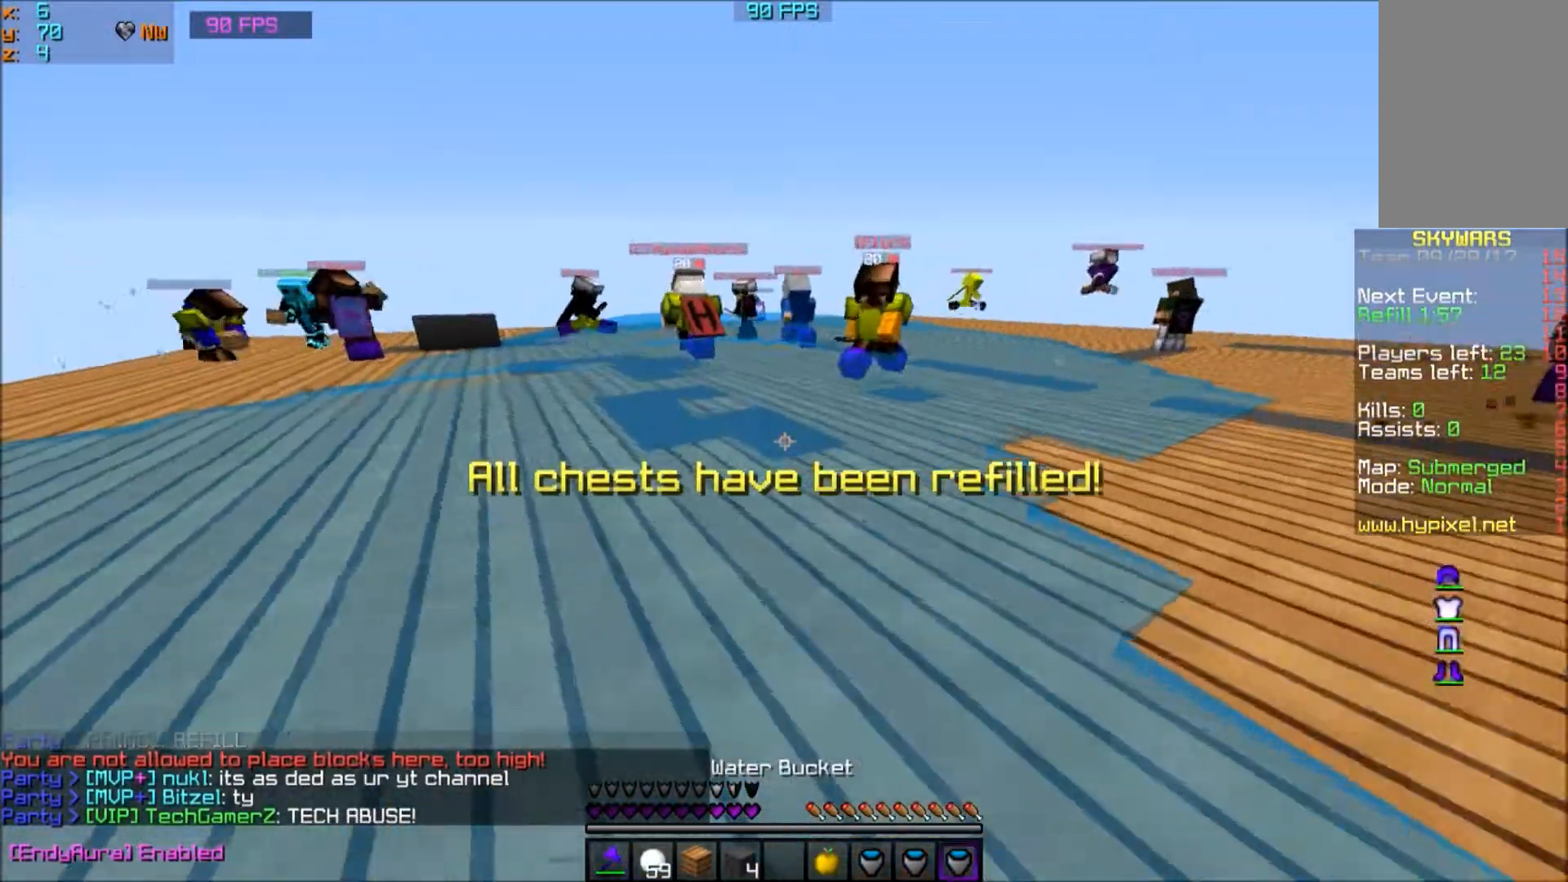
{"keys": ["w"], "mouse": [], "events": []}
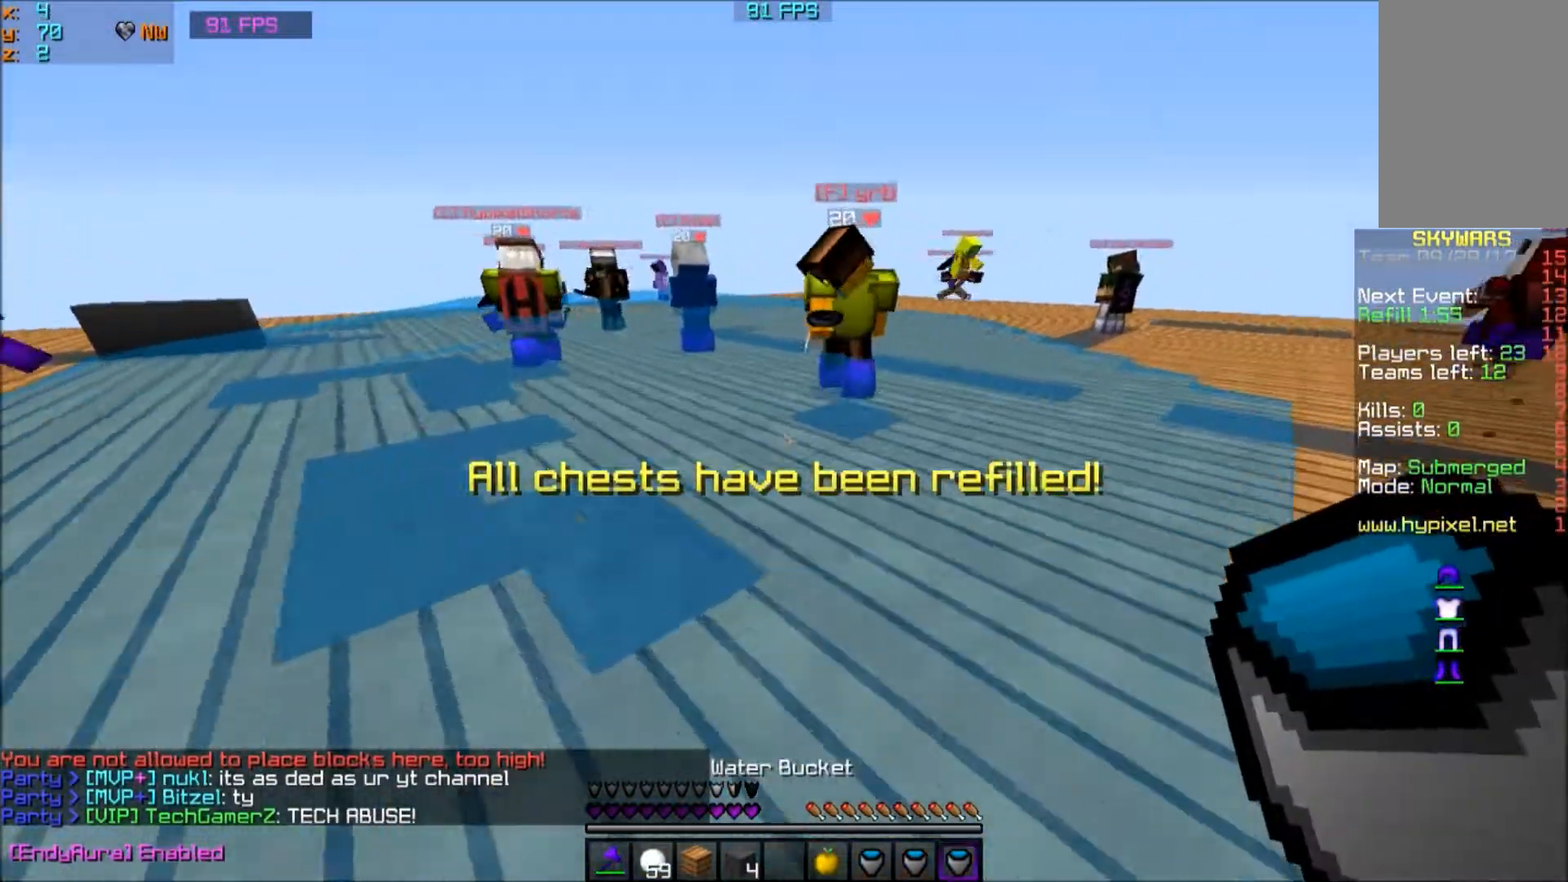
{"keys": ["w"], "mouse": [], "events": []}
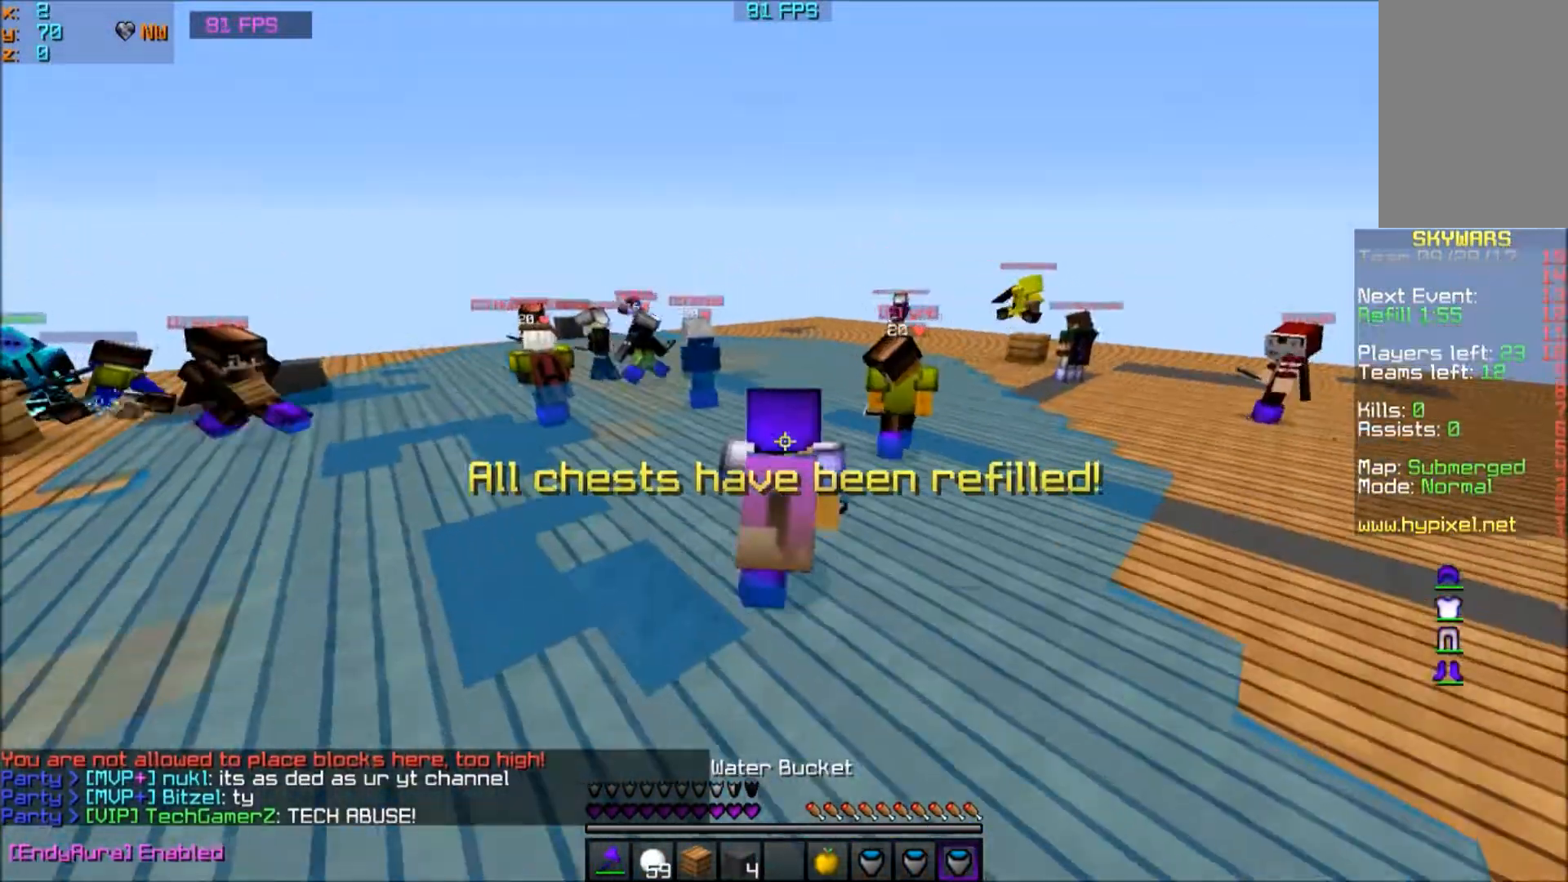
{"keys": ["w"], "mouse": [], "events": [[67, "mouse_right", "down"], [200, "mouse_right", "up"]]}
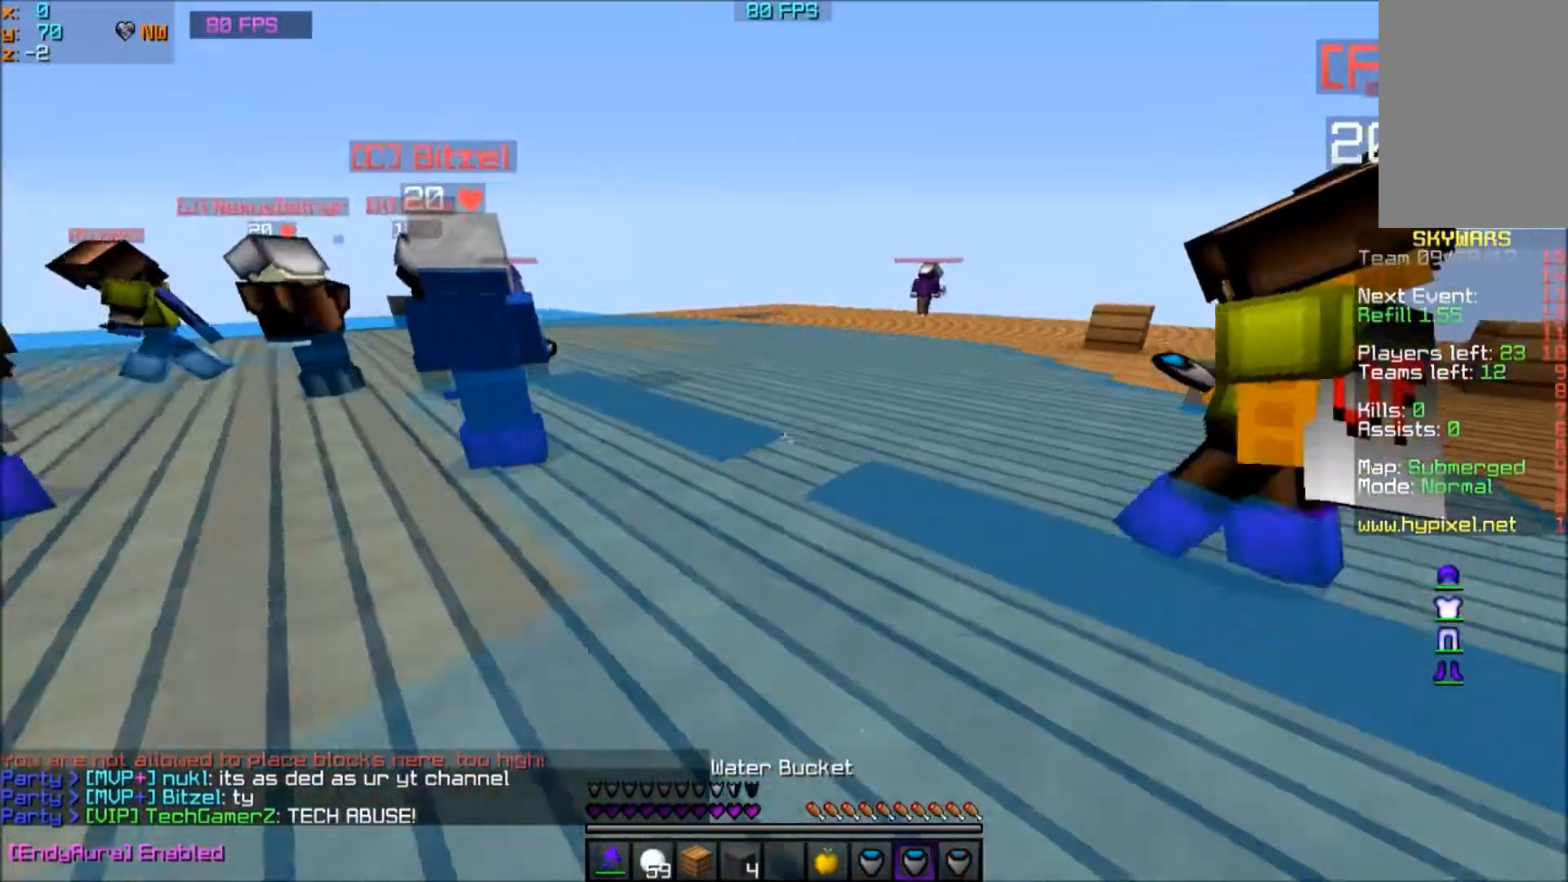
{"keys": ["w"], "mouse": [], "events": [[100, "mouse_right", "down"], [233, "mouse_right", "up"]]}
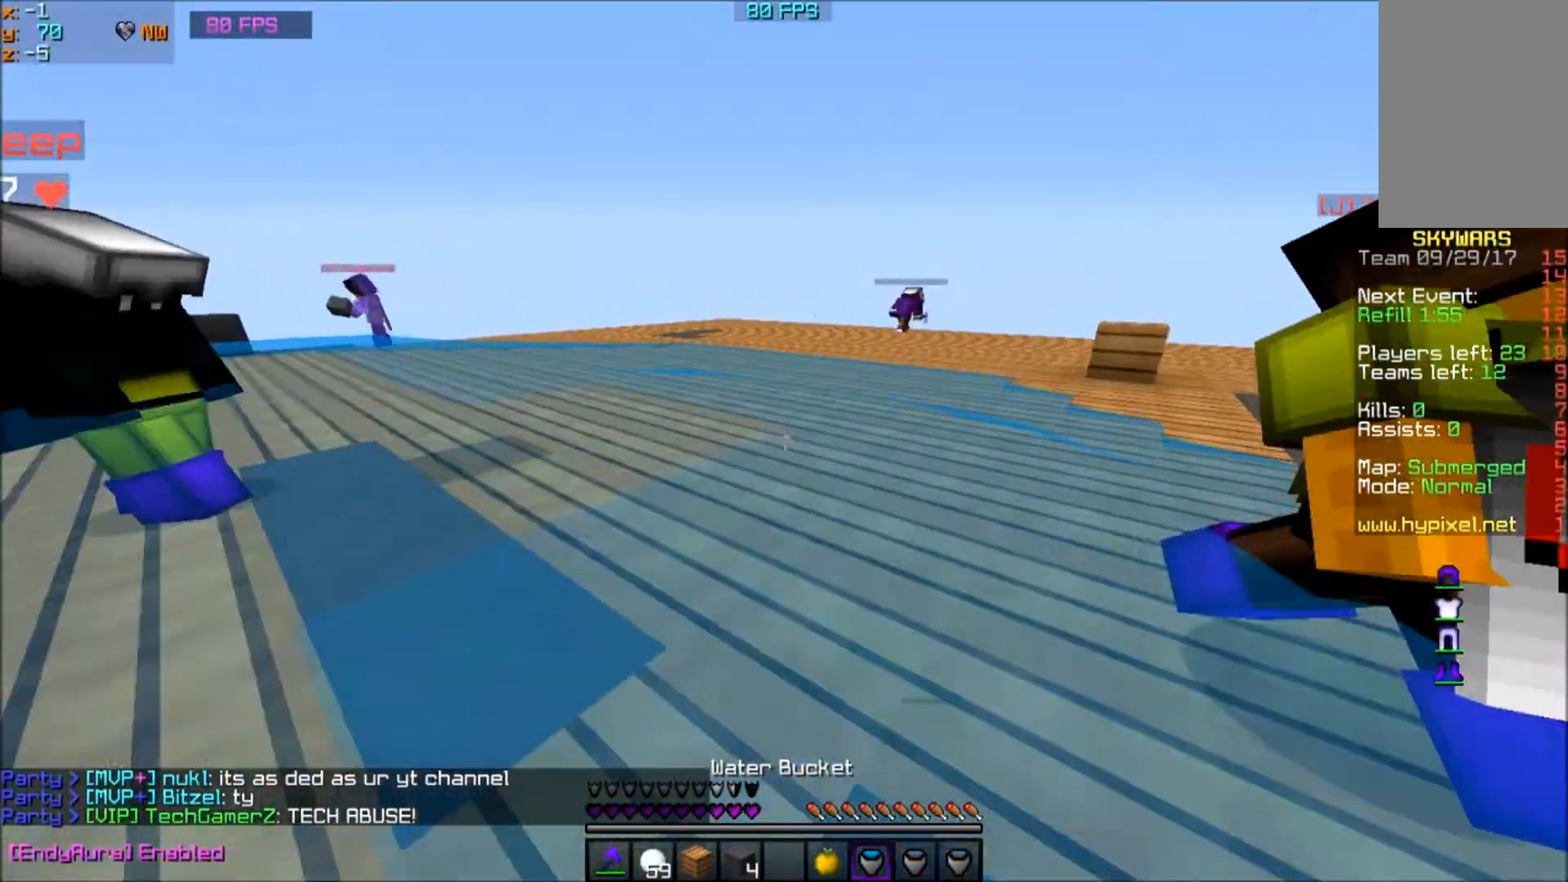
{"keys": ["w"], "mouse": [], "events": [[167, "mouse_right", "down"], [300, "mouse_right", "up"]]}
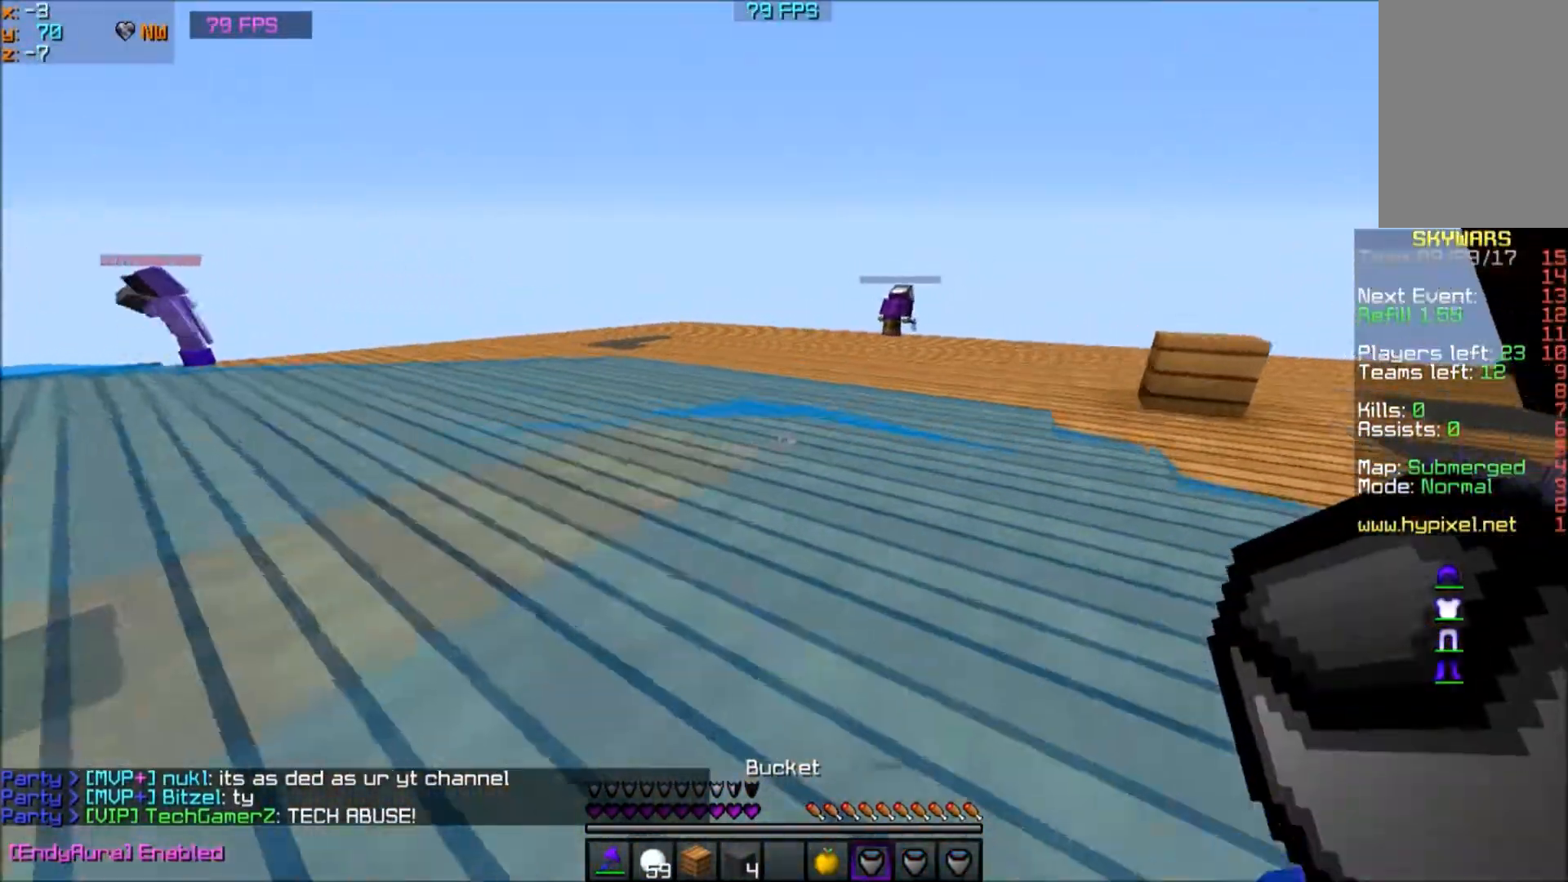
{"keys": ["a", "w"], "mouse": [], "events": [[166, "a", "down"]]}